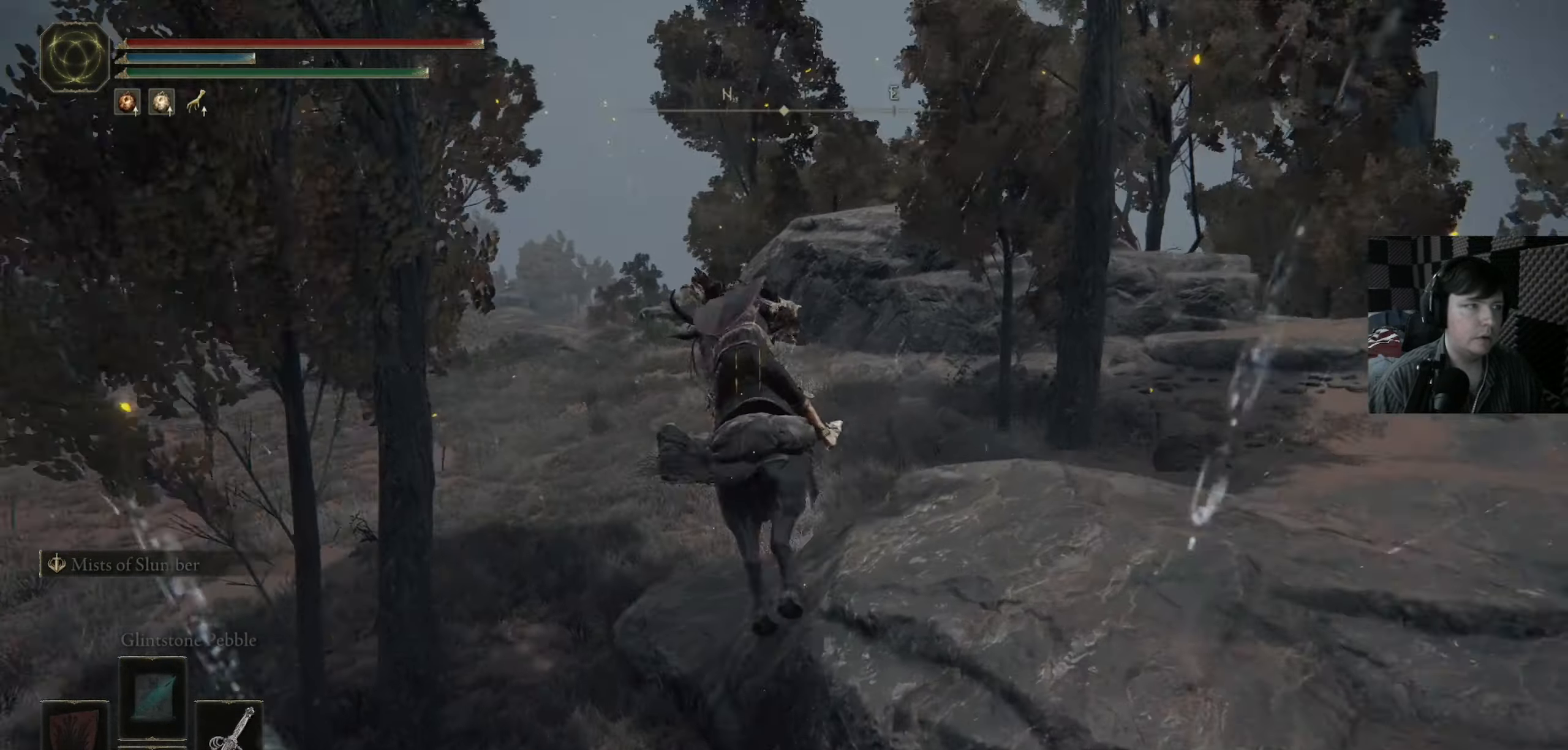
Gameplay with a controller (Xbox layout); each line is a JSON object with the inputs held at the frame after it. "events" lists button and stick changes between this image and that frame as [ms after this image, input, new state], when the widget could be followed in between.
{"buttons": ["A"], "left_stick": "up", "right_stick": "center", "events": [[117, "right_stick", "center"], [417, "A", "down"]]}
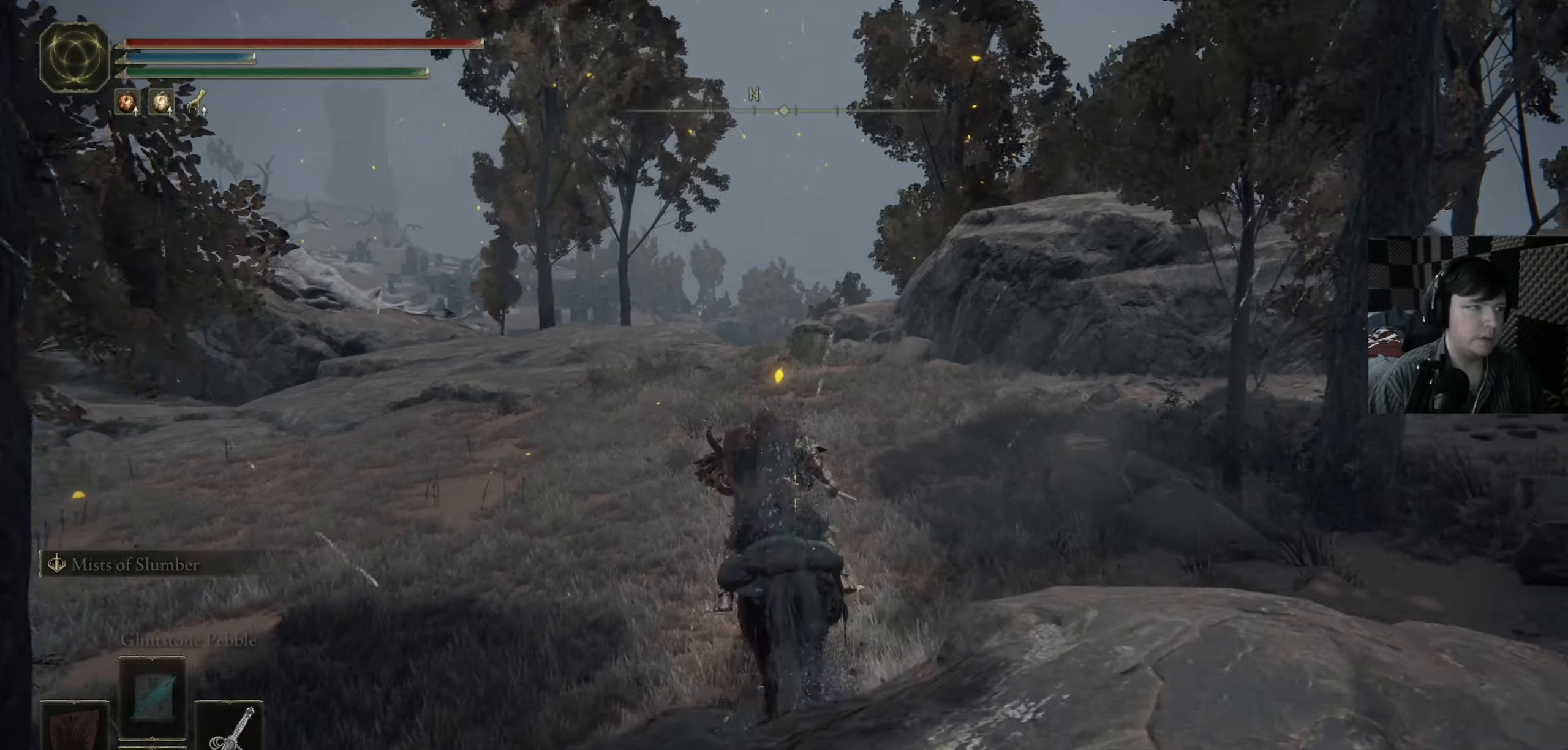
{"buttons": [], "left_stick": "up-right", "right_stick": "center", "events": [[383, "left_stick", "up-right"], [466, "A", "up"]]}
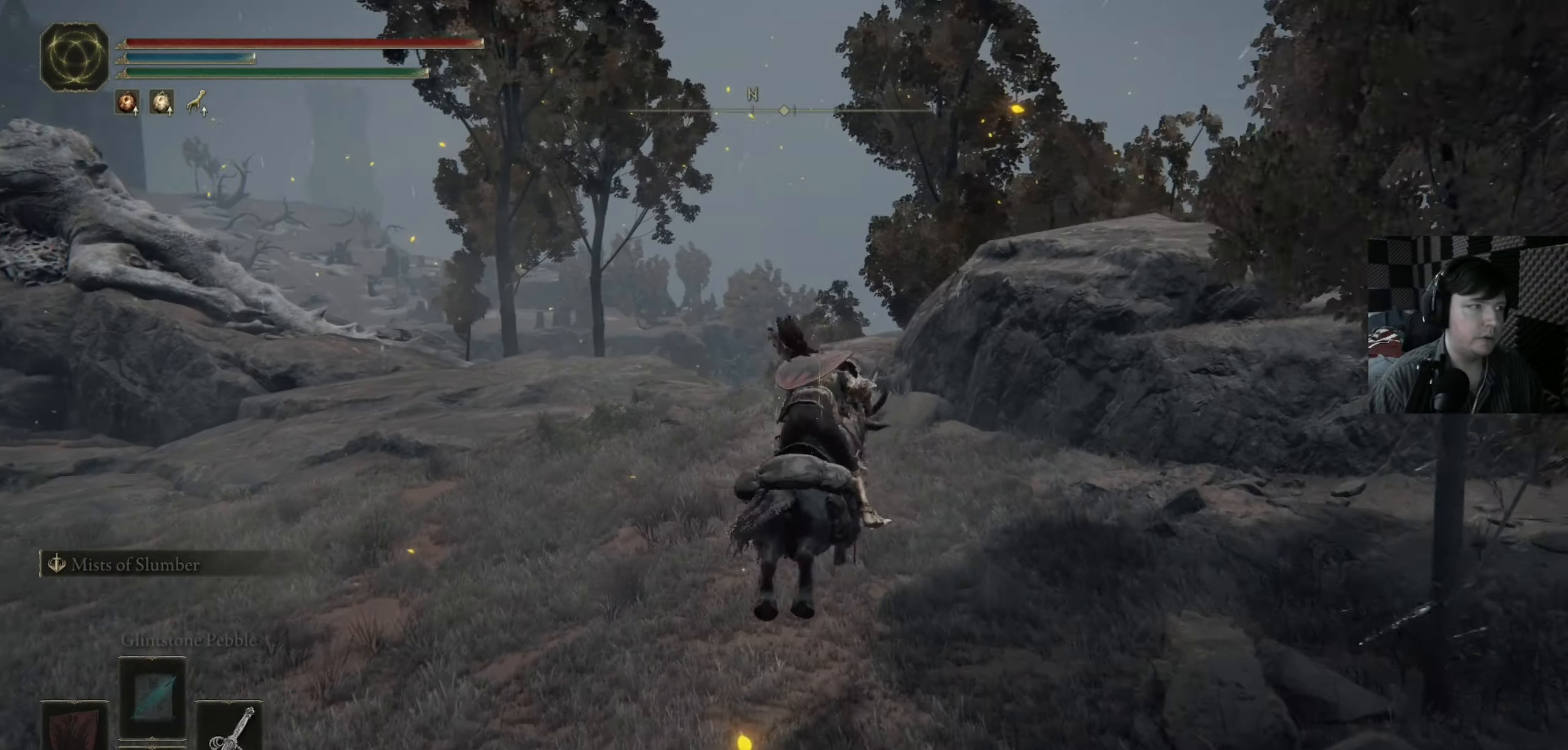
{"buttons": [], "left_stick": "up-right", "right_stick": "center", "events": [[150, "right_stick", "down-left"], [350, "right_stick", "center"]]}
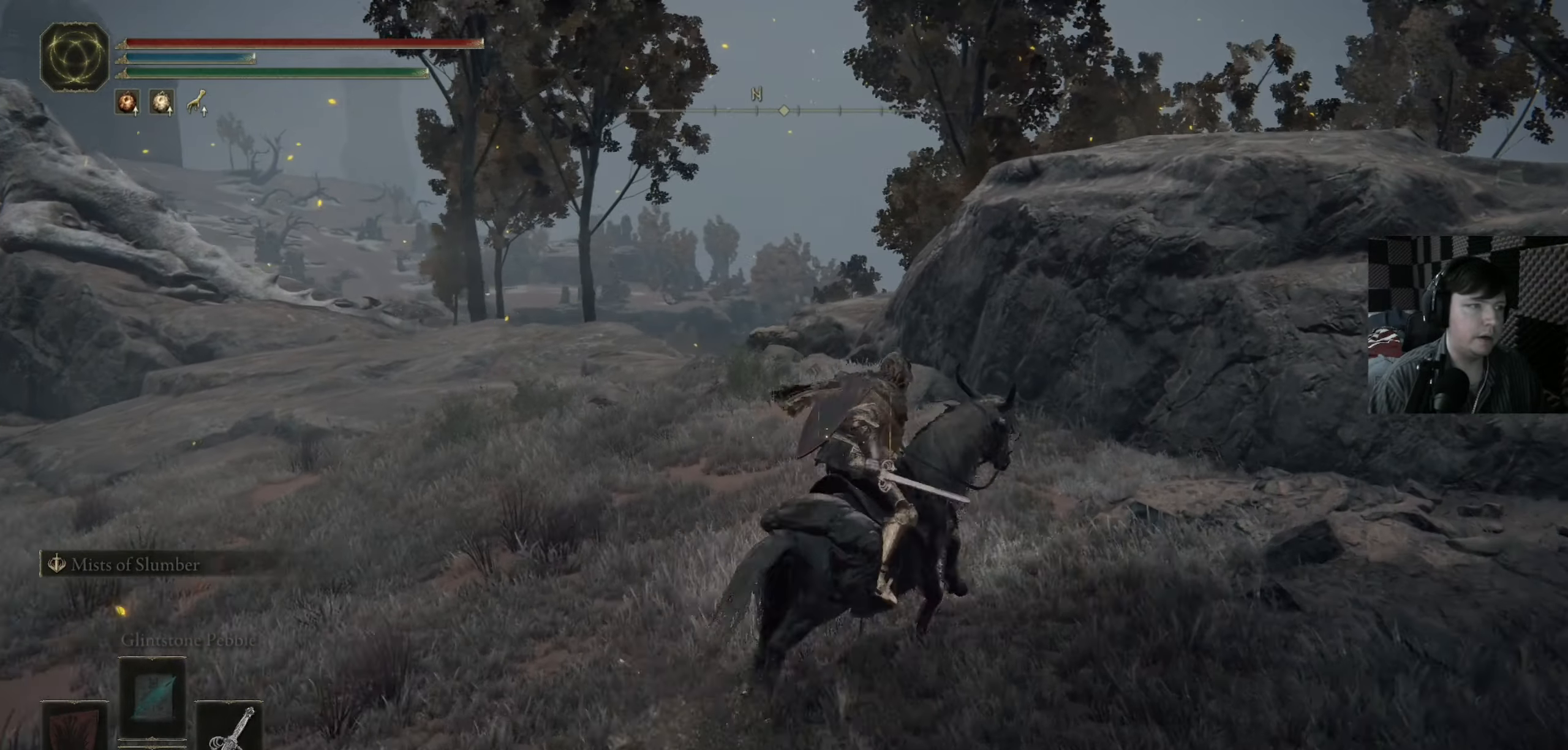
{"buttons": ["A"], "left_stick": "up-right", "right_stick": "center", "events": [[16, "A", "down"], [150, "A", "up"], [466, "A", "down"]]}
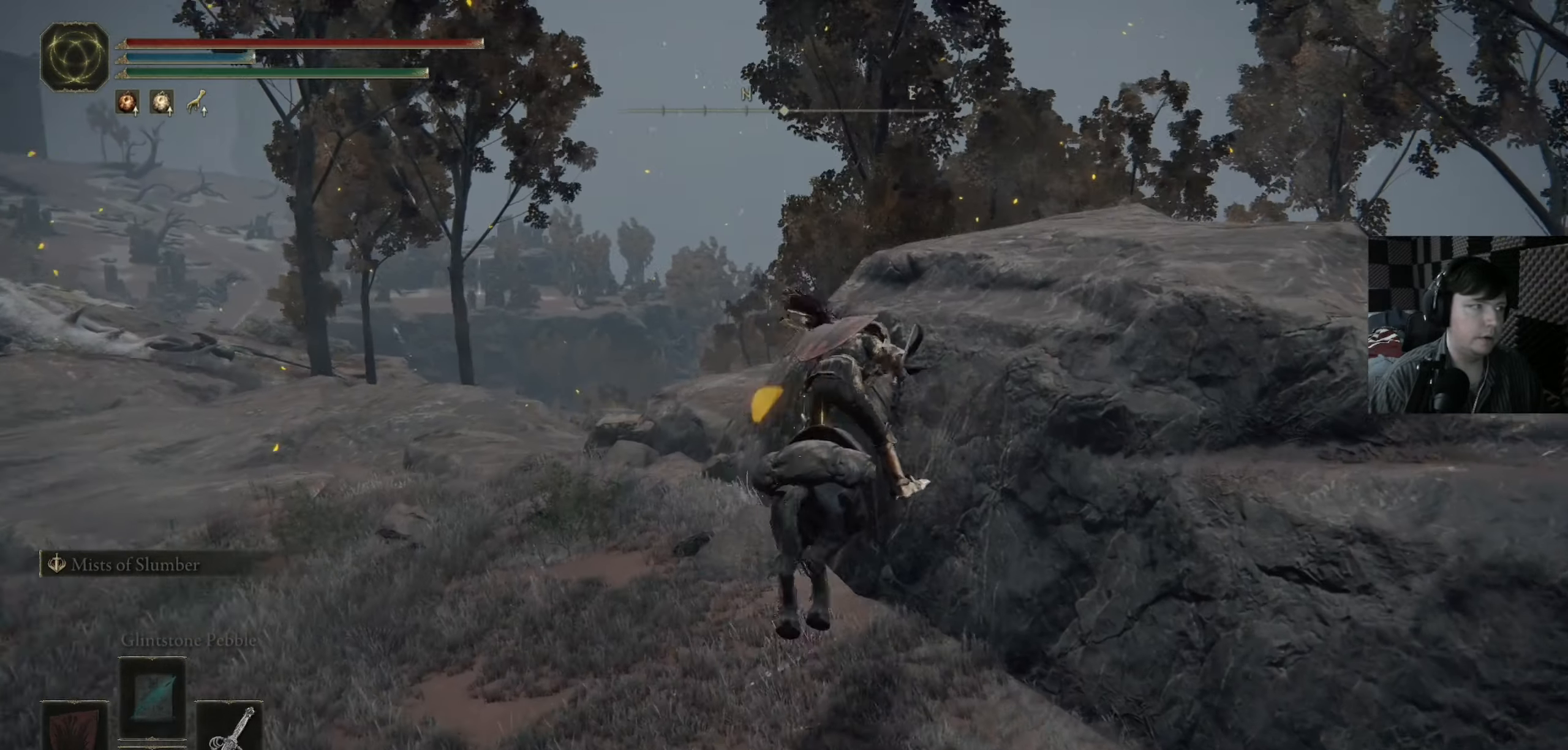
{"buttons": [], "left_stick": "up-right", "right_stick": "down-left", "events": [[50, "A", "up"], [183, "right_stick", "down-left"]]}
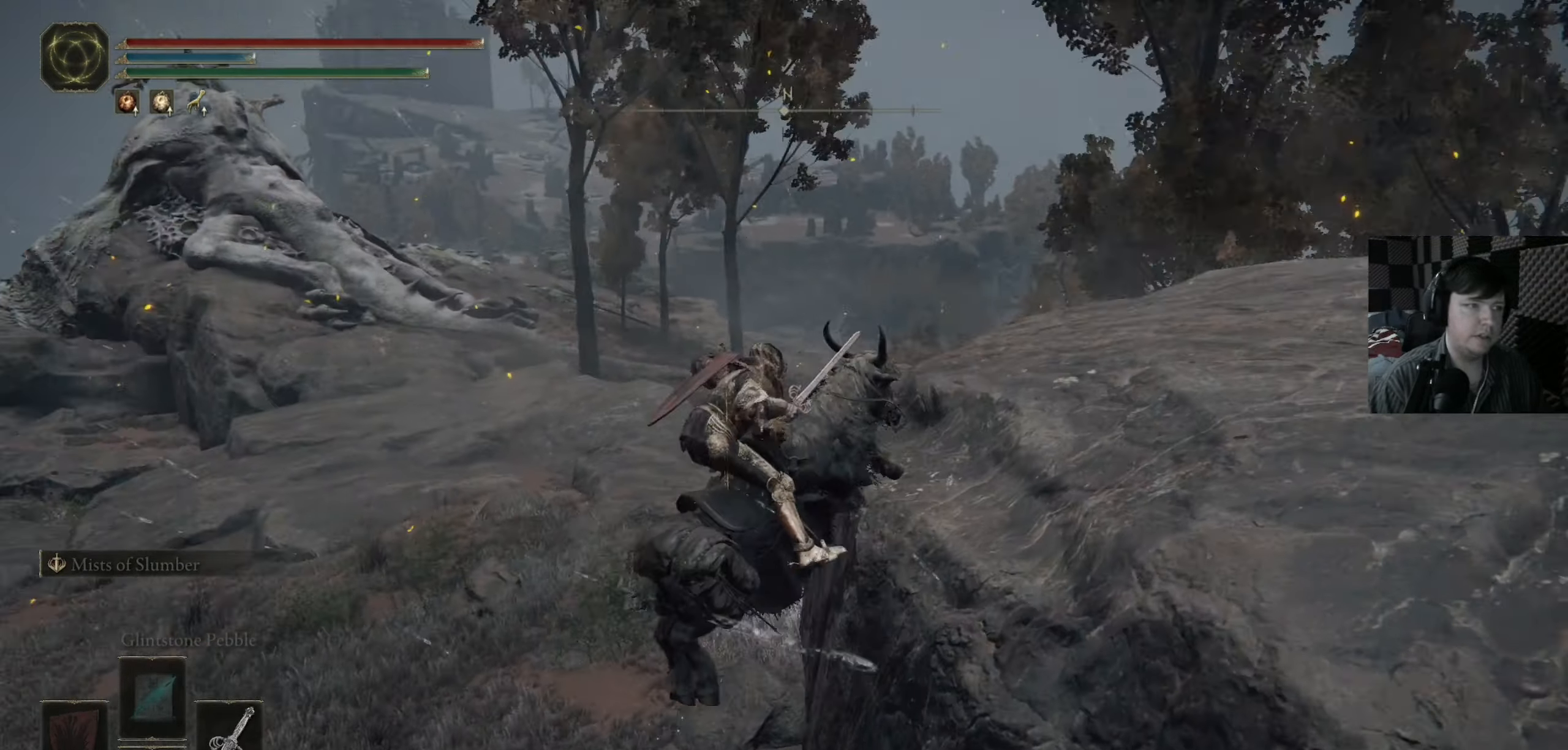
{"buttons": [], "left_stick": "up", "right_stick": "center", "events": [[100, "left_stick", "center"], [183, "right_stick", "up-left"], [316, "left_stick", "up"], [350, "right_stick", "center"]]}
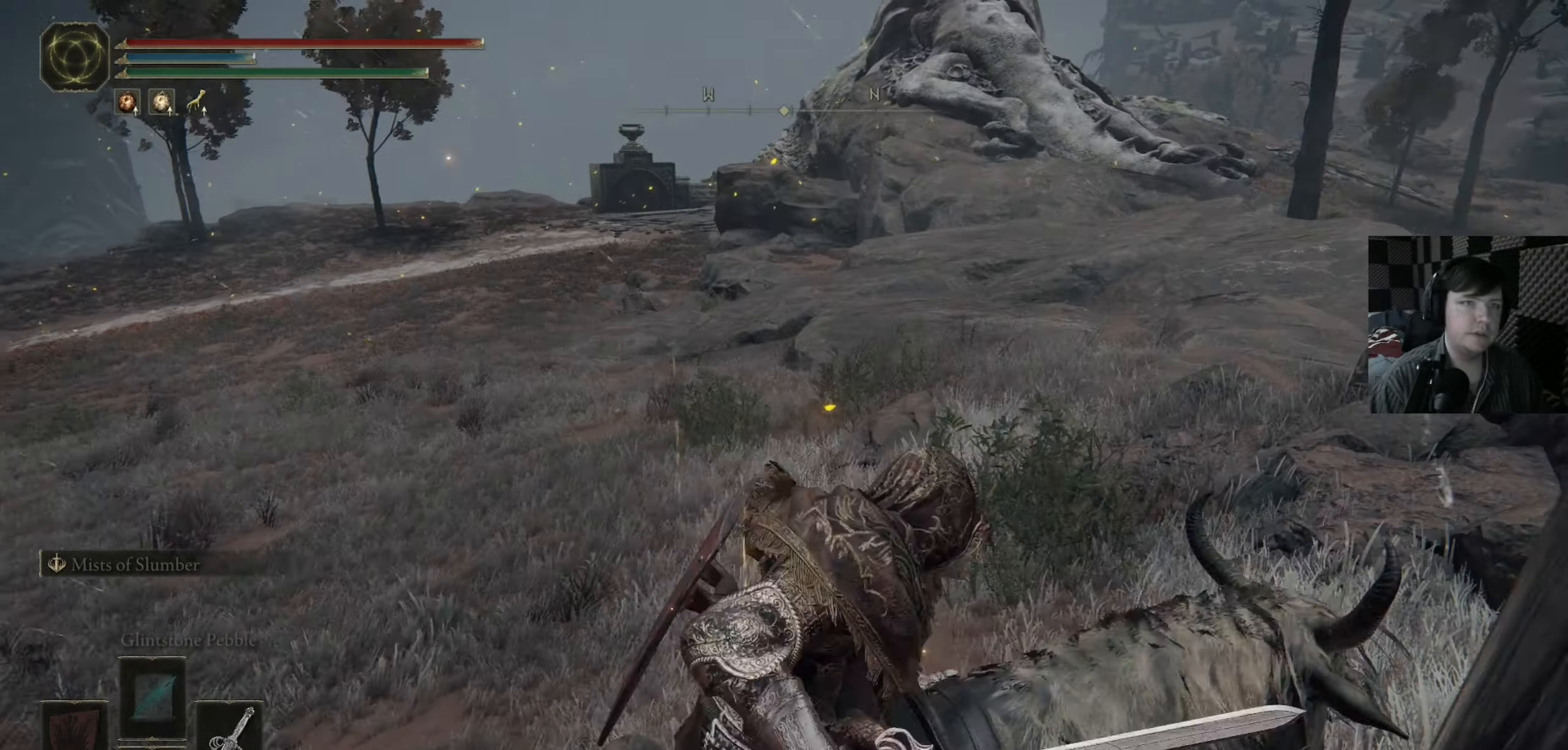
{"buttons": [], "left_stick": "up", "right_stick": "down-right", "events": [[16, "left_stick", "center"], [233, "left_stick", "up"], [416, "right_stick", "right"], [483, "right_stick", "down-right"]]}
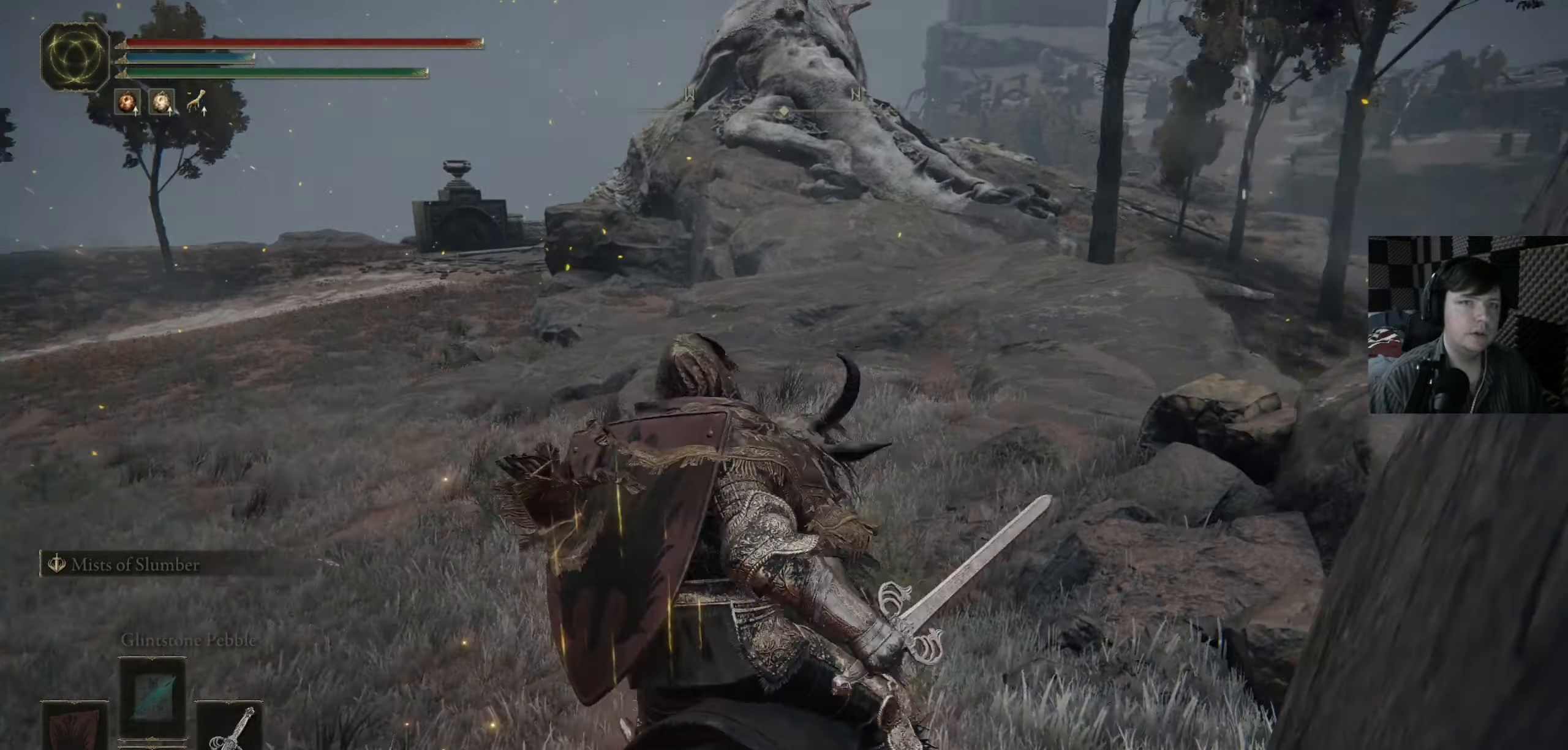
{"buttons": [], "left_stick": "up", "right_stick": "center", "events": [[183, "right_stick", "down"], [283, "right_stick", "center"]]}
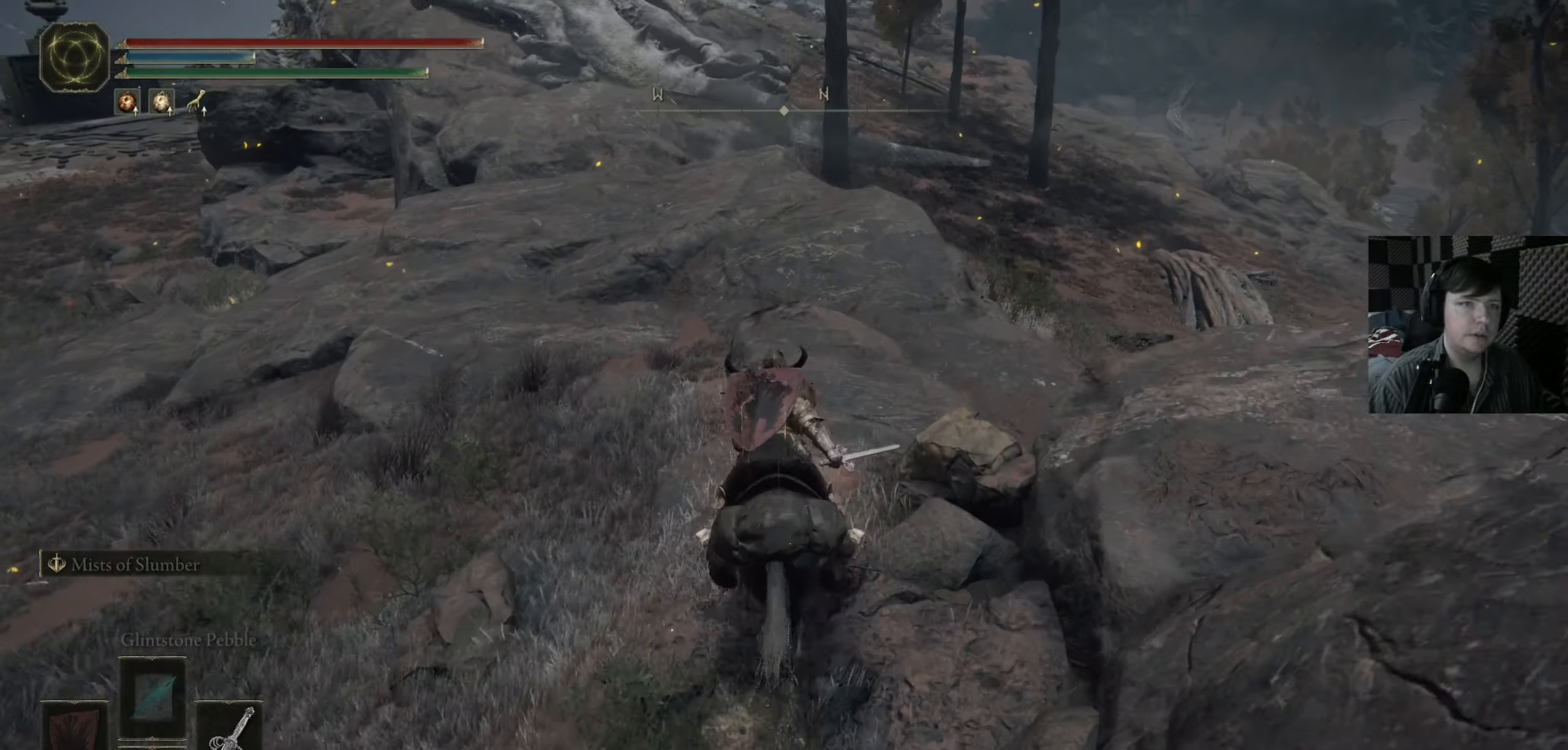
{"buttons": [], "left_stick": "center", "right_stick": "center", "events": [[16, "right_stick", "down-right"], [233, "left_stick", "up-right"], [466, "left_stick", "center"], [483, "right_stick", "center"]]}
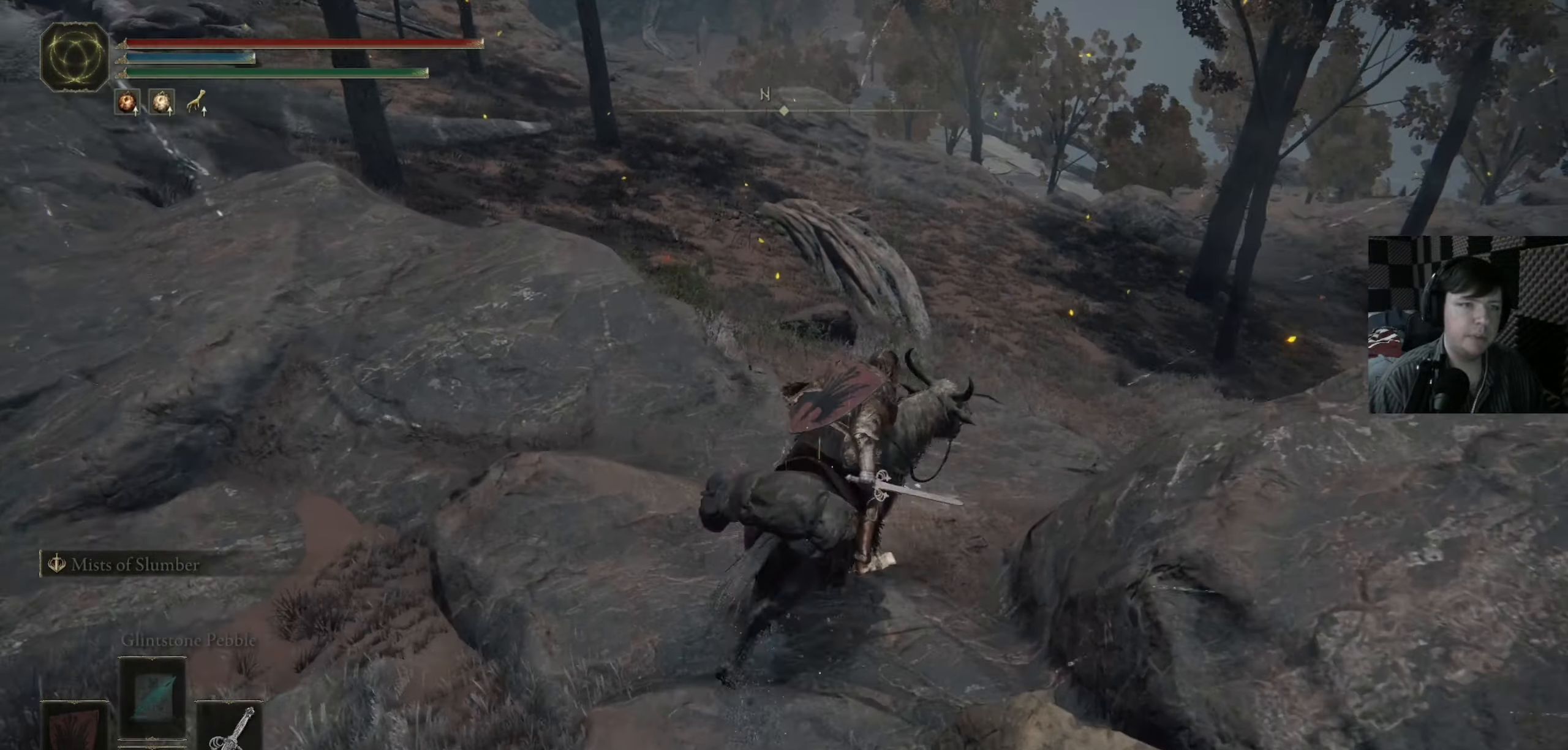
{"buttons": [], "left_stick": "center", "right_stick": "center", "events": [[16, "right_stick", "right"], [150, "left_stick", "up"], [316, "right_stick", "center"], [383, "left_stick", "center"]]}
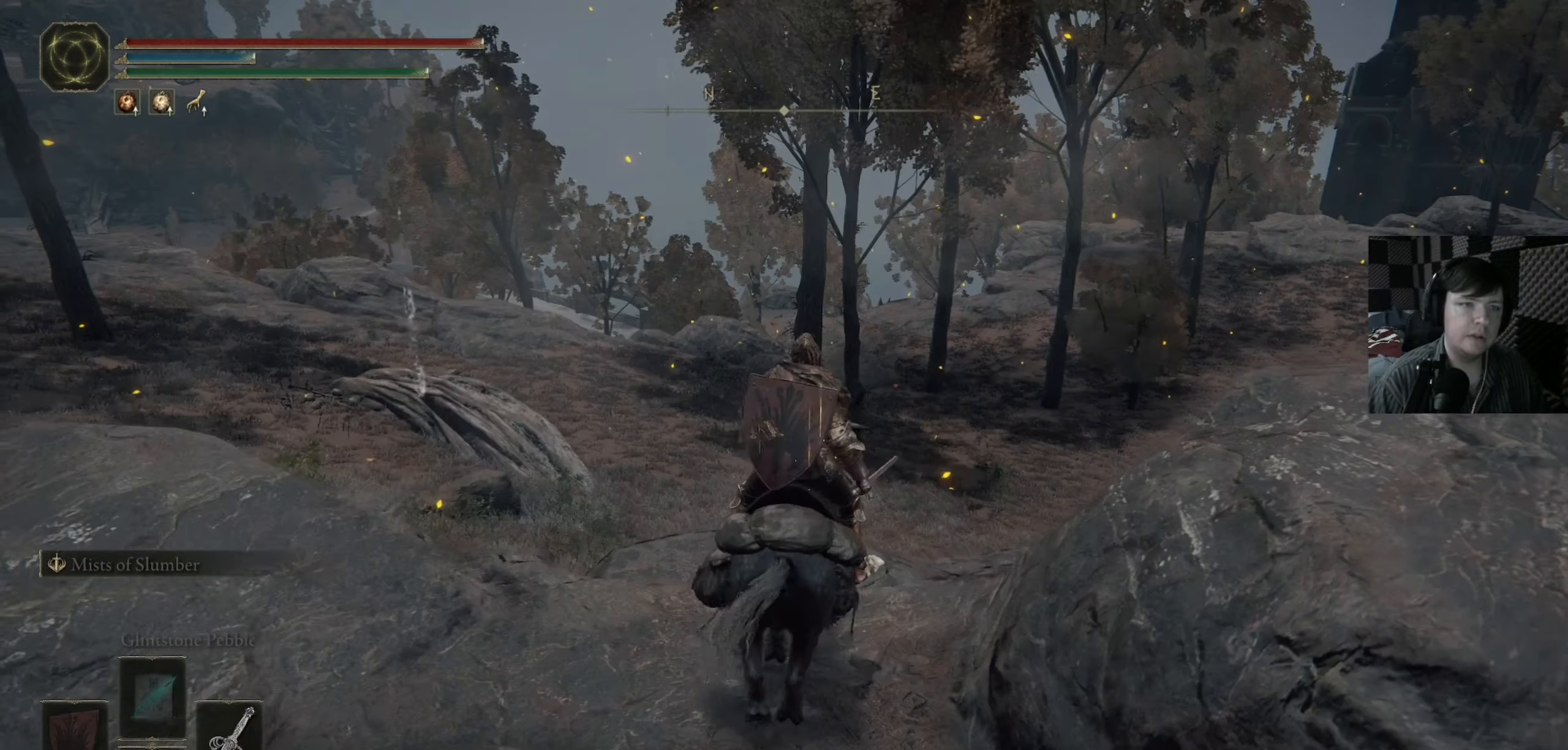
{"buttons": [], "left_stick": "center", "right_stick": "center", "events": [[183, "right_stick", "right"], [416, "right_stick", "center"]]}
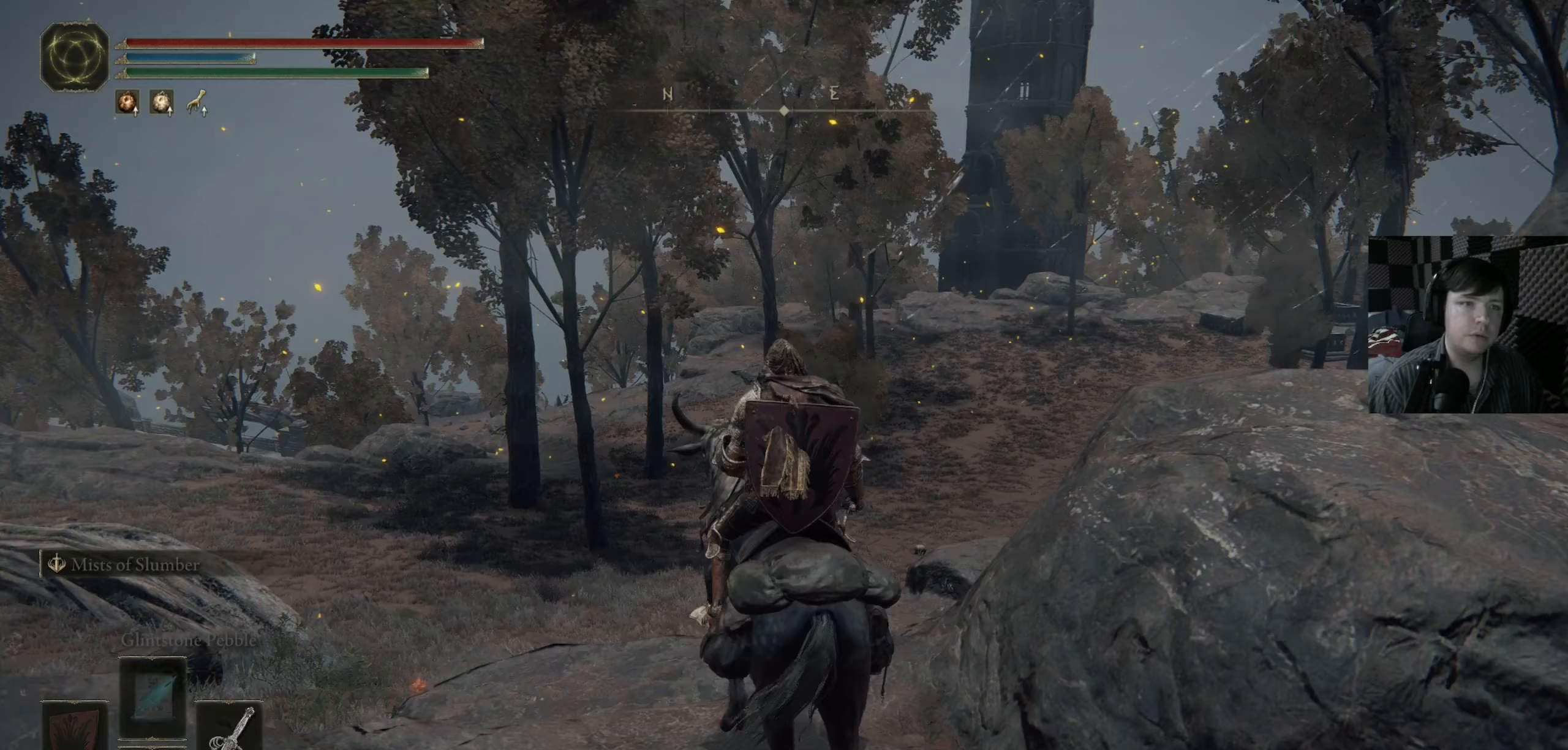
{"buttons": [], "left_stick": "center", "right_stick": "center", "events": []}
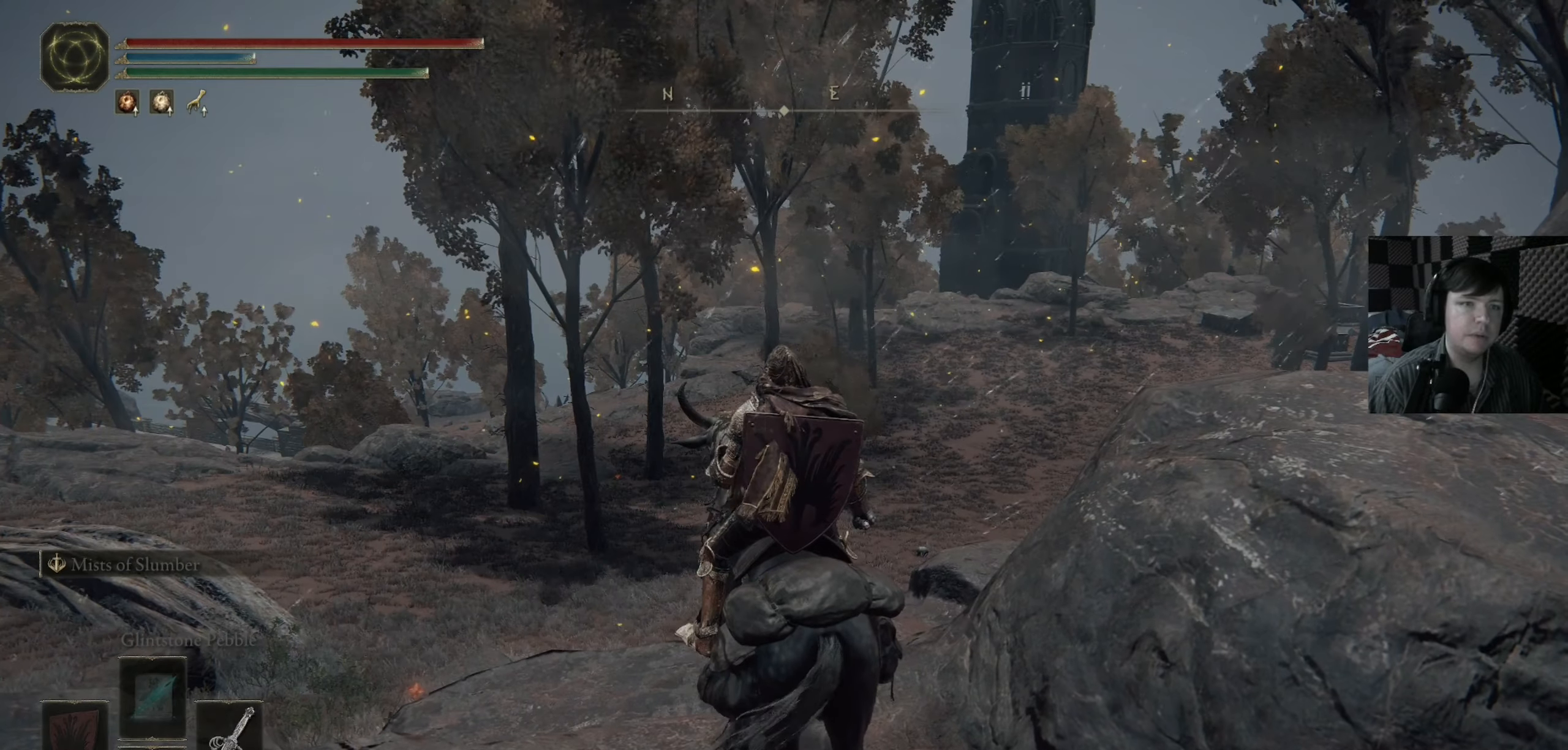
{"buttons": [], "left_stick": "center", "right_stick": "down-left", "events": [[350, "right_stick", "down-left"]]}
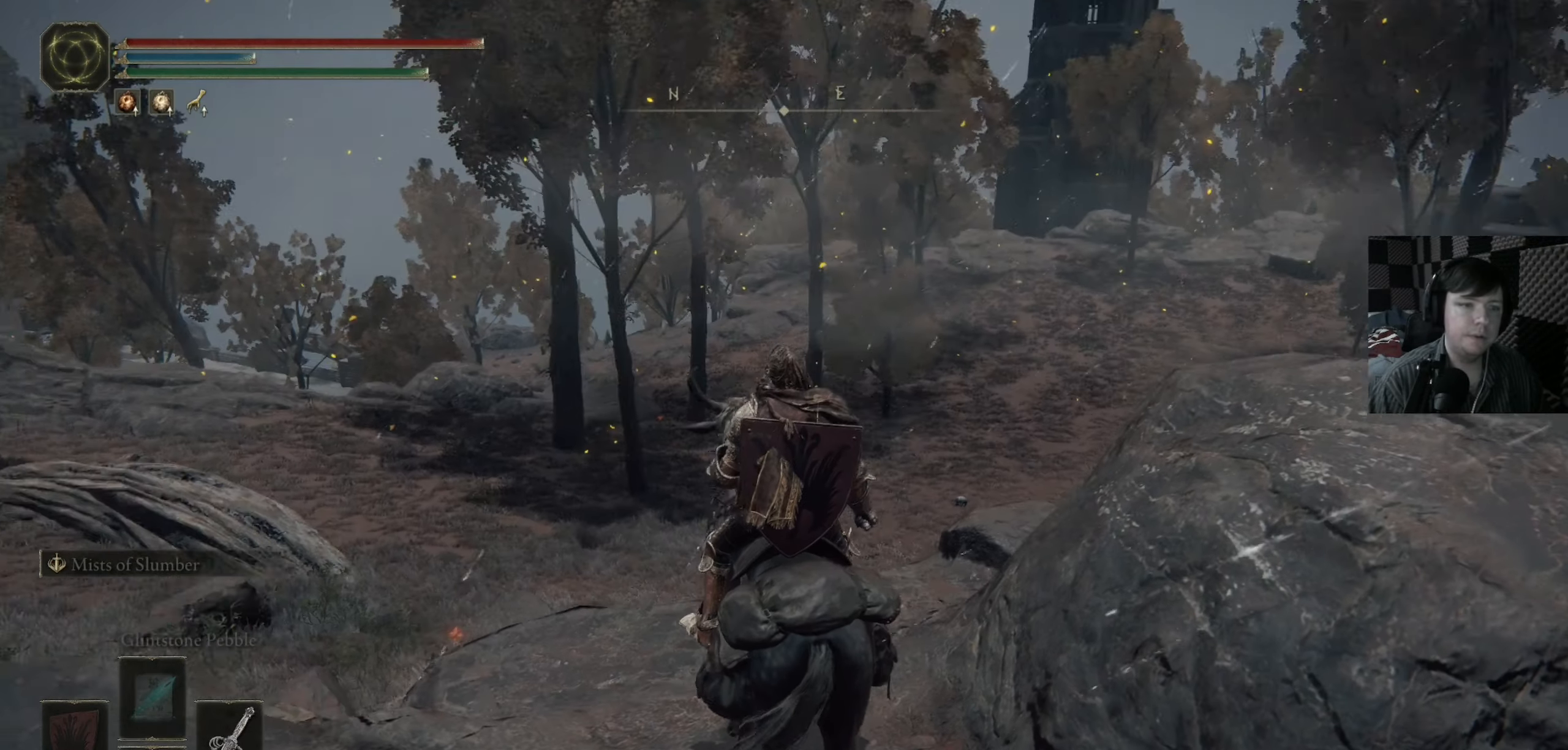
{"buttons": [], "left_stick": "up", "right_stick": "right", "events": [[17, "left_stick", "up-left"], [117, "right_stick", "center"], [150, "left_stick", "center"], [283, "right_stick", "right"], [383, "left_stick", "up"]]}
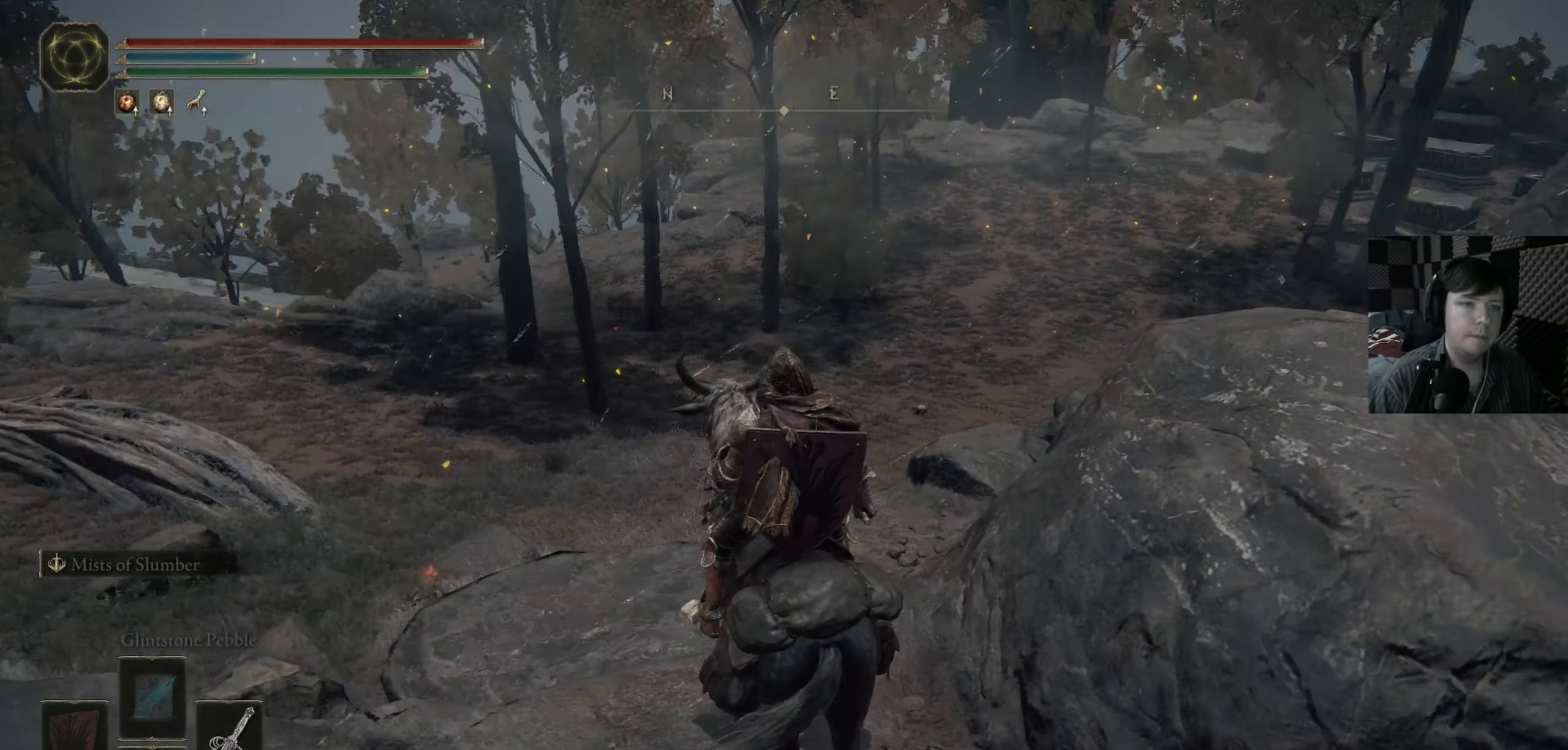
{"buttons": [], "left_stick": "up-left", "right_stick": "left", "events": [[17, "left_stick", "up-left"], [150, "right_stick", "down-left"], [183, "left_stick", "left"], [233, "right_stick", "left"], [417, "left_stick", "up-left"]]}
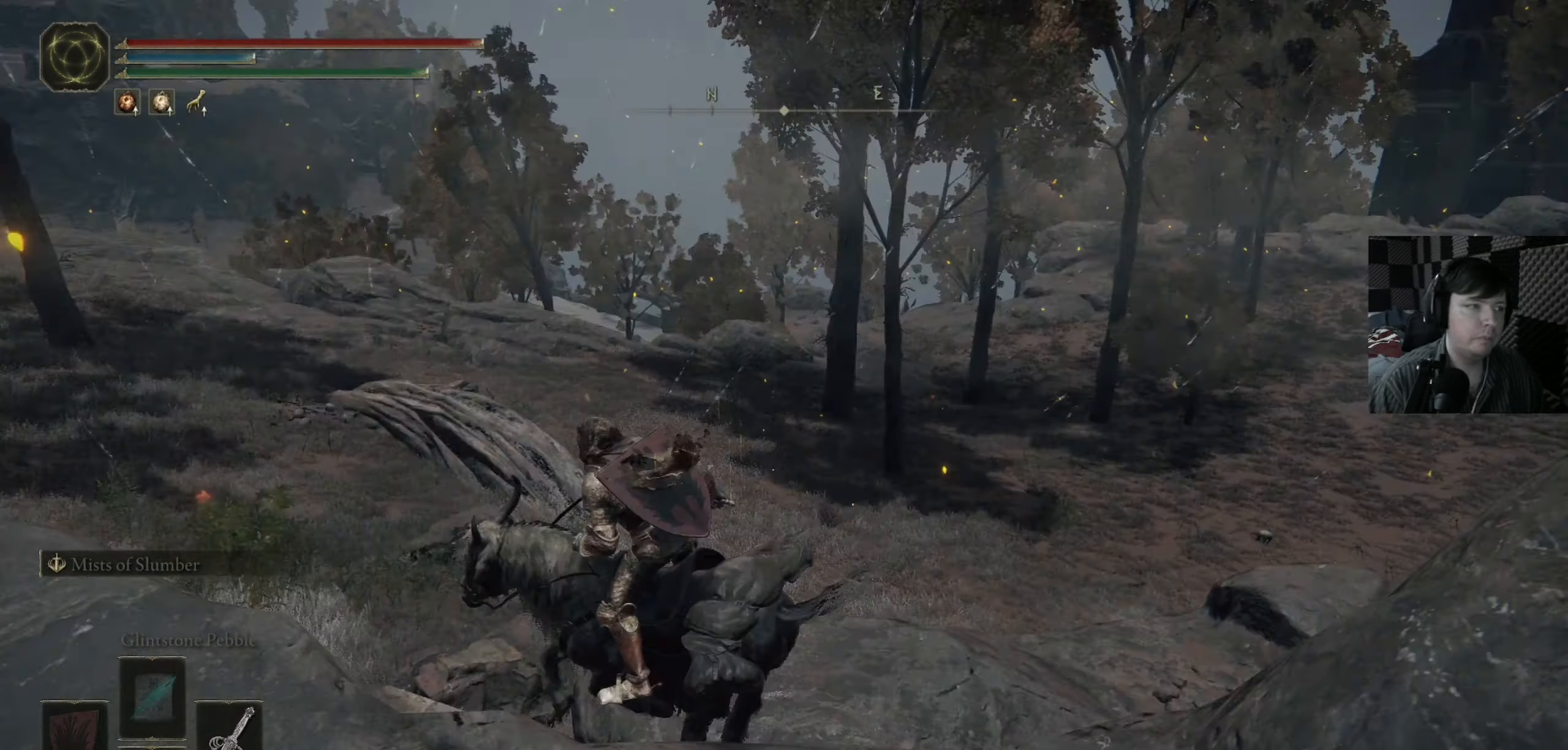
{"buttons": ["B"], "left_stick": "up", "right_stick": "center", "events": [[17, "left_stick", "up"], [150, "right_stick", "center"], [317, "B", "down"]]}
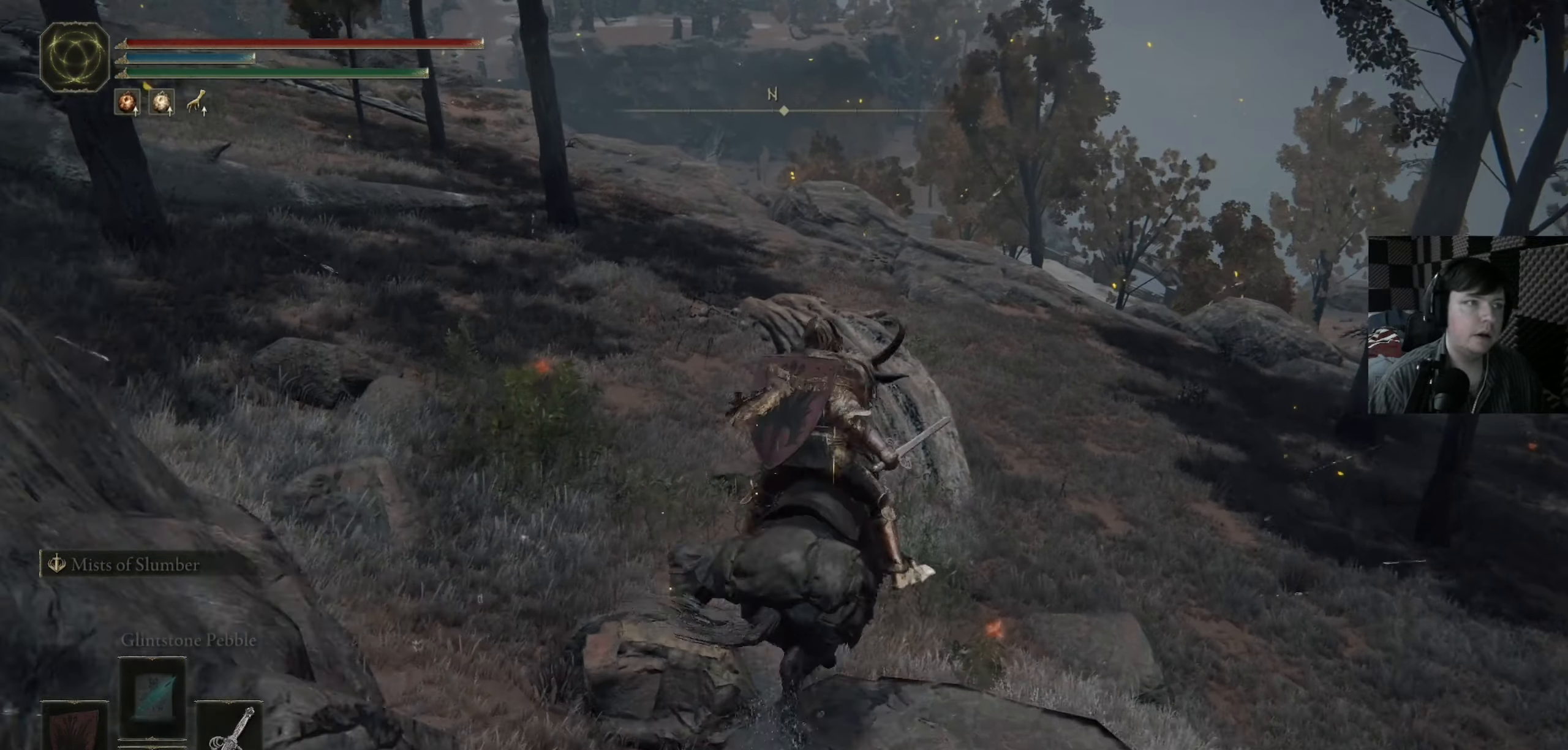
{"buttons": [], "left_stick": "up", "right_stick": "left", "events": [[283, "B", "up"], [383, "right_stick", "left"]]}
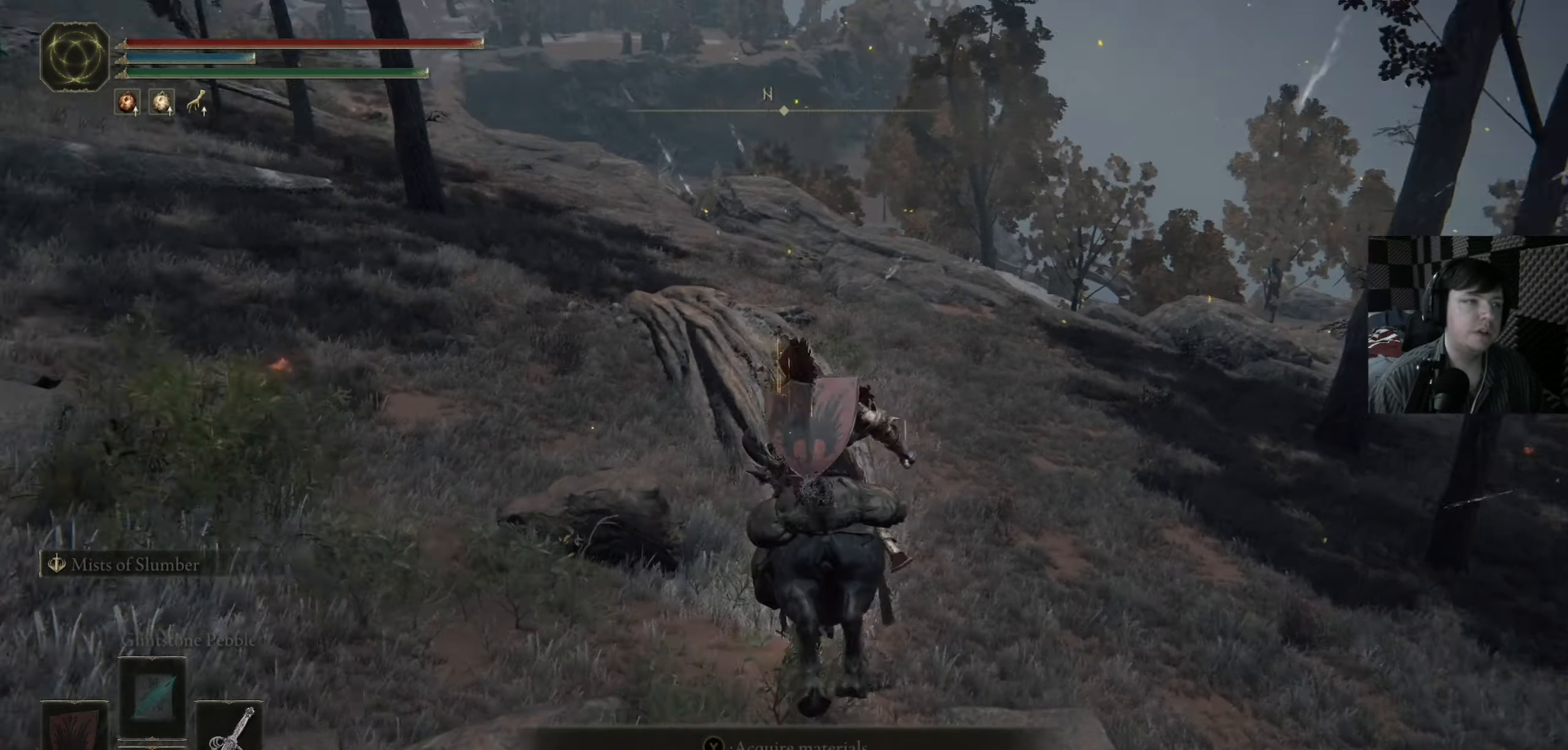
{"buttons": [], "left_stick": "center", "right_stick": "center", "events": [[317, "right_stick", "up-left"], [467, "right_stick", "center"], [483, "left_stick", "center"]]}
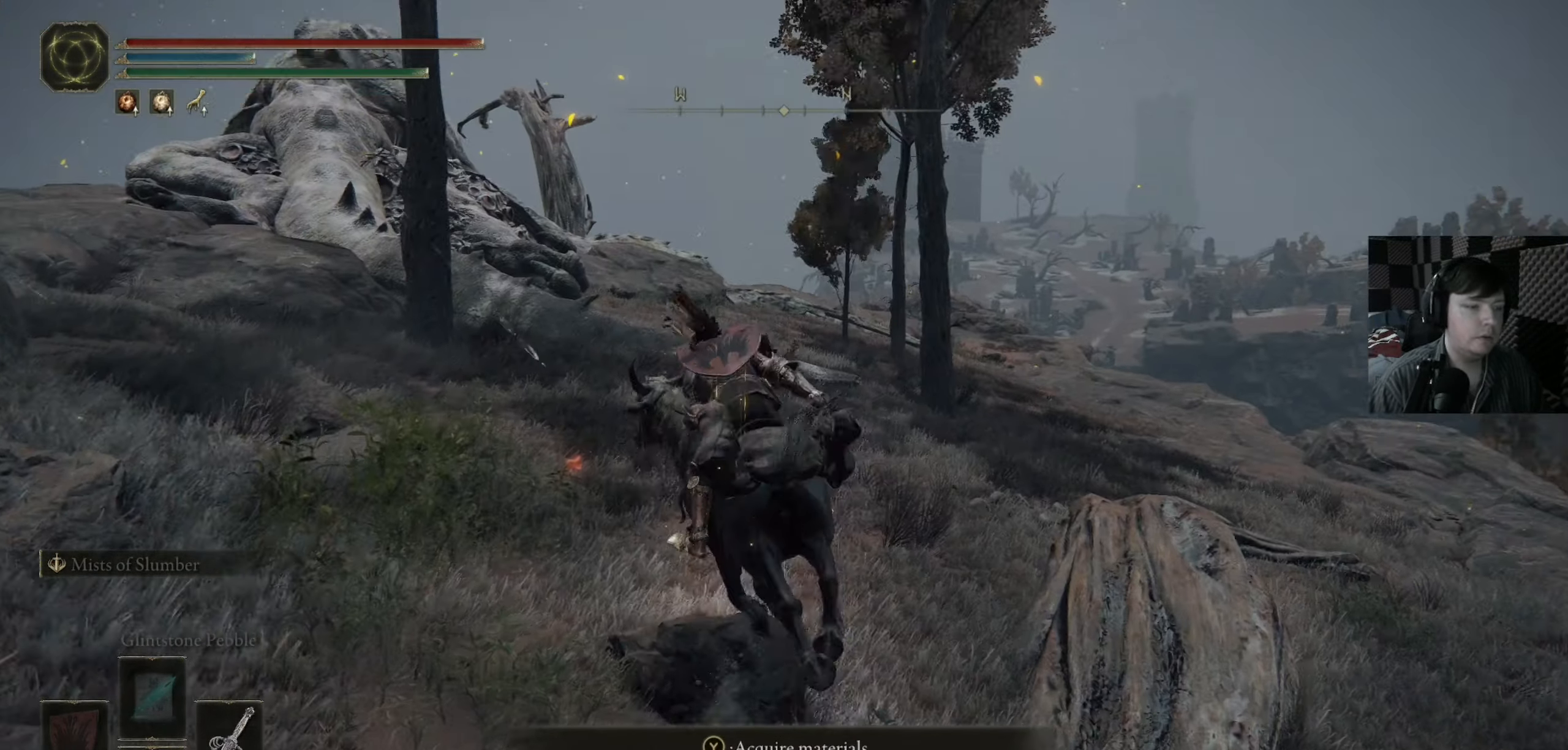
{"buttons": [], "left_stick": "down-left", "right_stick": "center", "events": [[383, "left_stick", "down-left"]]}
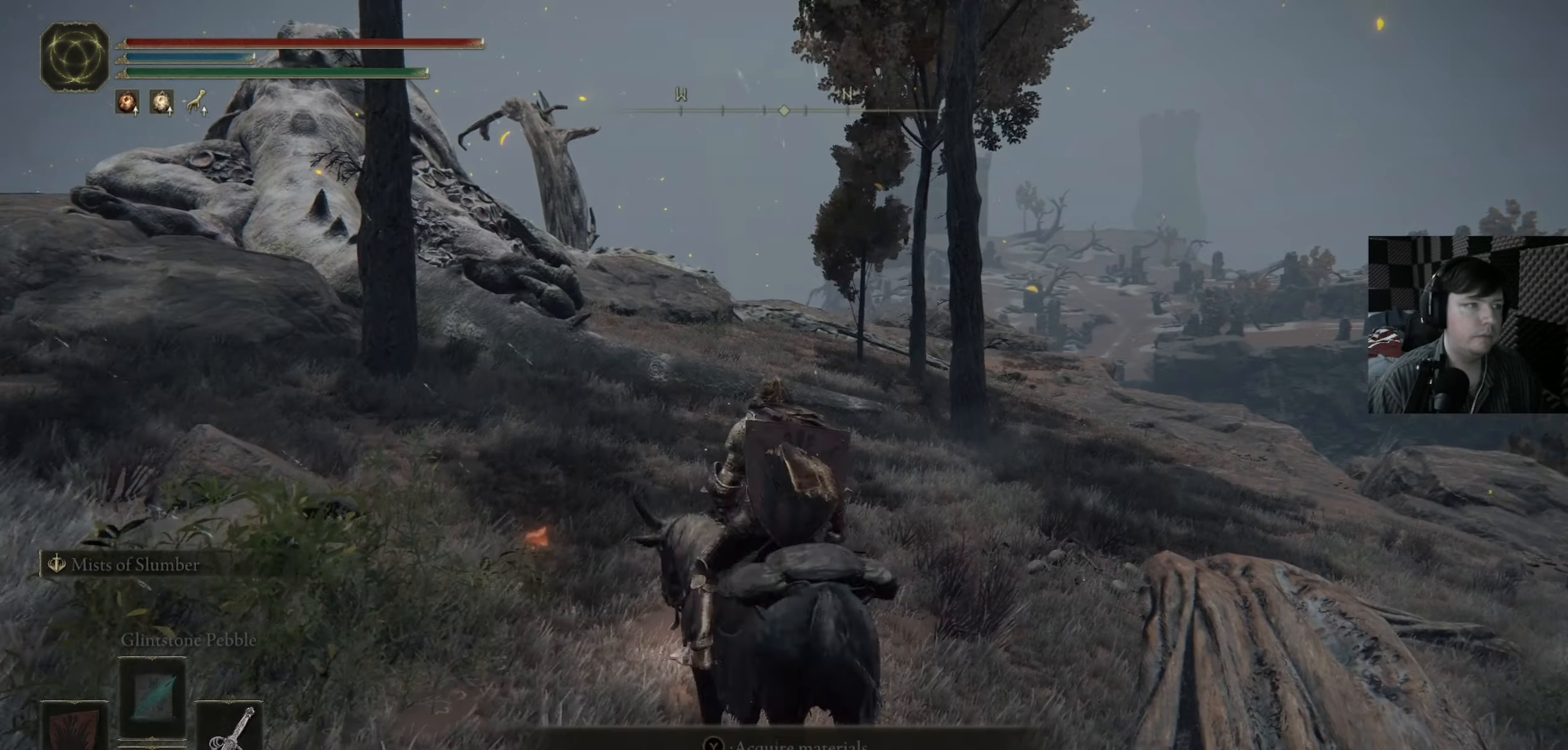
{"buttons": ["Y"], "left_stick": "down", "right_stick": "center", "events": [[17, "Y", "down"], [100, "left_stick", "up-left"], [117, "Y", "up"], [233, "Y", "down"], [250, "left_stick", "down-left"], [350, "Y", "up"], [383, "left_stick", "down"], [417, "Y", "down"]]}
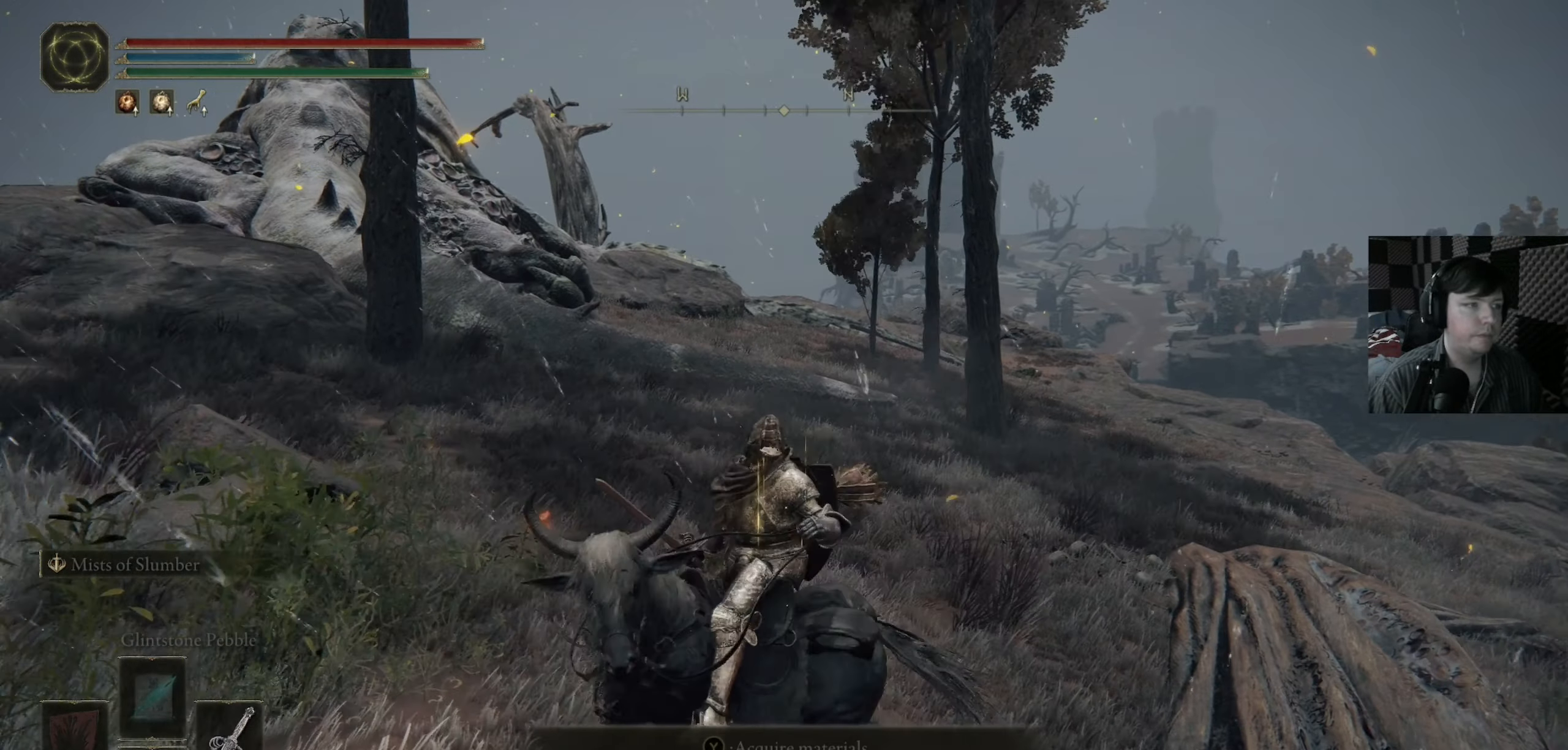
{"buttons": [], "left_stick": "down-left", "right_stick": "center", "events": [[50, "Y", "up"], [117, "Y", "down"], [233, "Y", "up"], [317, "Y", "down"], [417, "Y", "up"], [467, "left_stick", "down-left"]]}
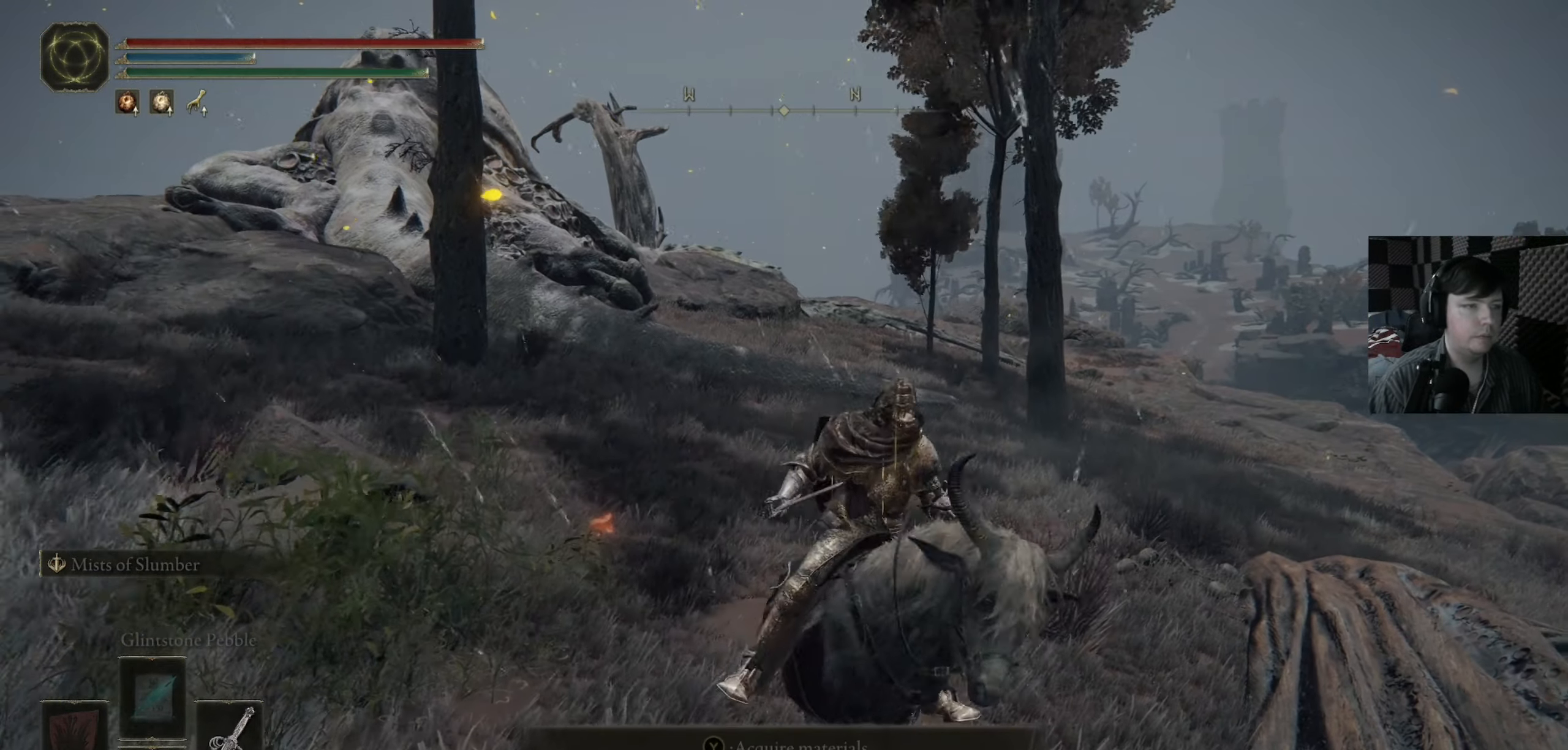
{"buttons": ["Y"], "left_stick": "down", "right_stick": "center", "events": [[50, "Y", "down"], [184, "Y", "up"], [284, "Y", "down"], [350, "left_stick", "down"], [384, "Y", "up"], [484, "Y", "down"]]}
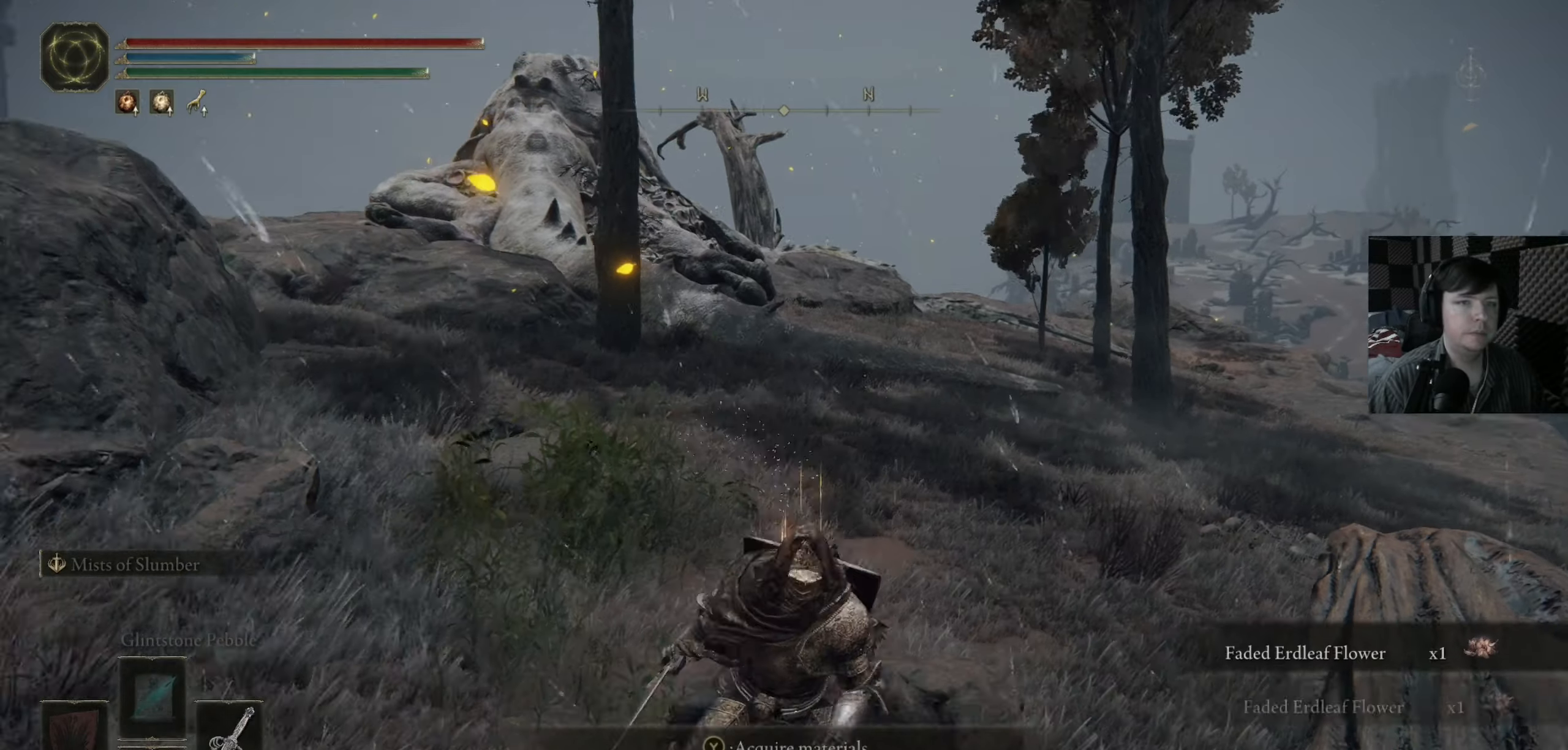
{"buttons": [], "left_stick": "up-left", "right_stick": "center", "events": [[50, "Y", "up"], [50, "left_stick", "up-right"], [150, "left_stick", "up"], [317, "left_stick", "up-left"]]}
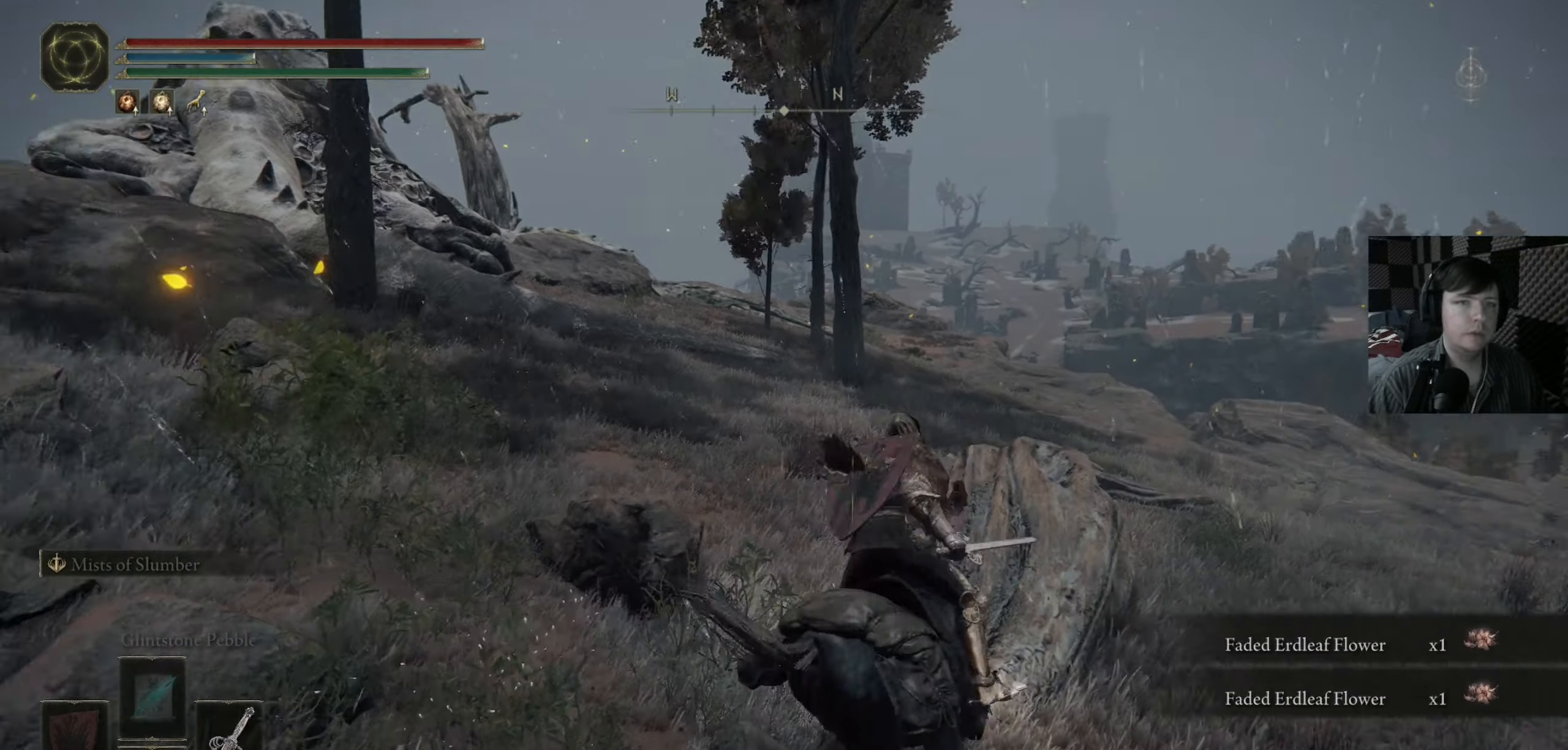
{"buttons": ["Y"], "left_stick": "up-left", "right_stick": "center", "events": [[17, "Y", "down"], [150, "Y", "up"], [250, "Y", "down"], [350, "Y", "up"], [467, "Y", "down"]]}
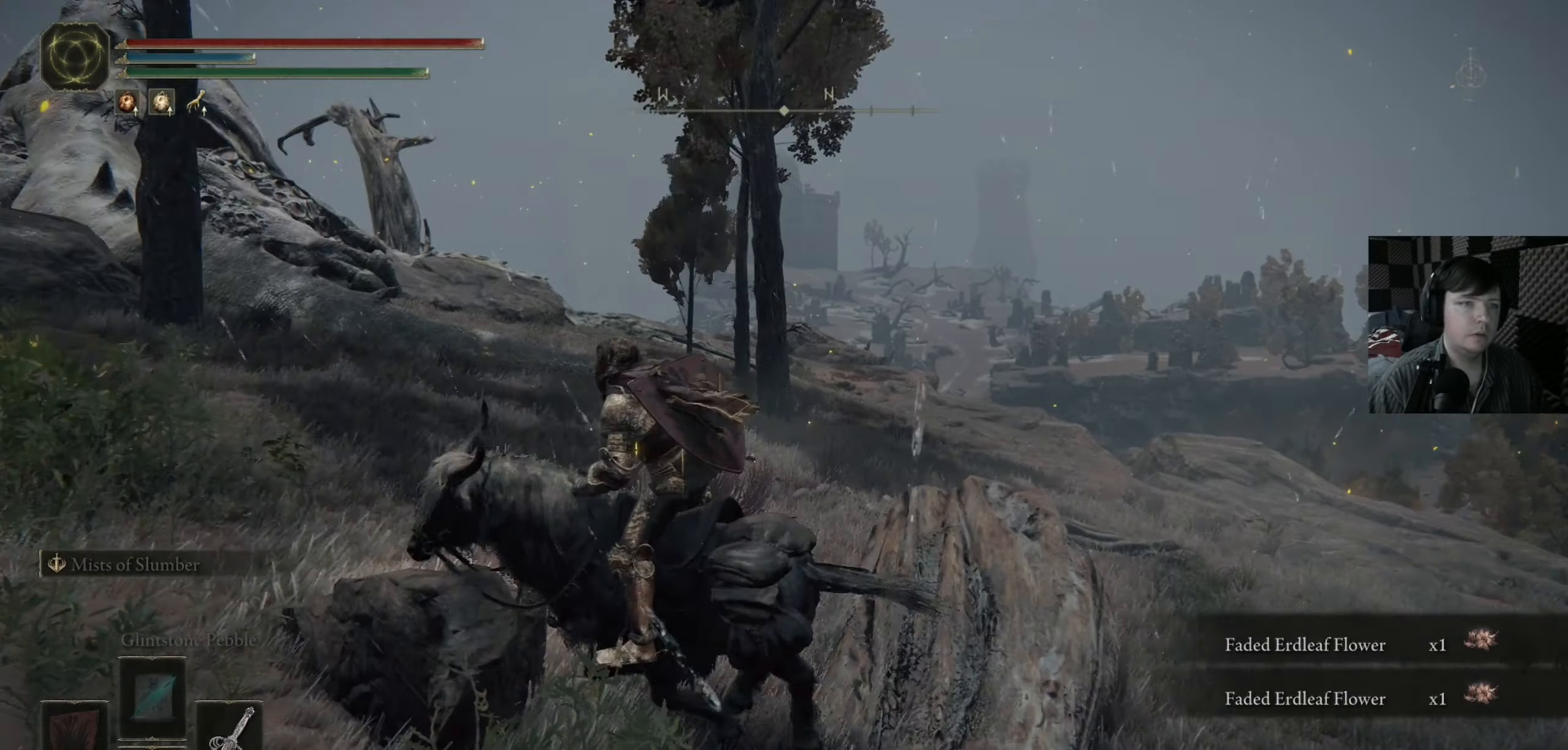
{"buttons": [], "left_stick": "up-left", "right_stick": "center", "events": [[50, "Y", "up"], [117, "Y", "down"], [250, "Y", "up"], [317, "Y", "down"], [467, "Y", "up"]]}
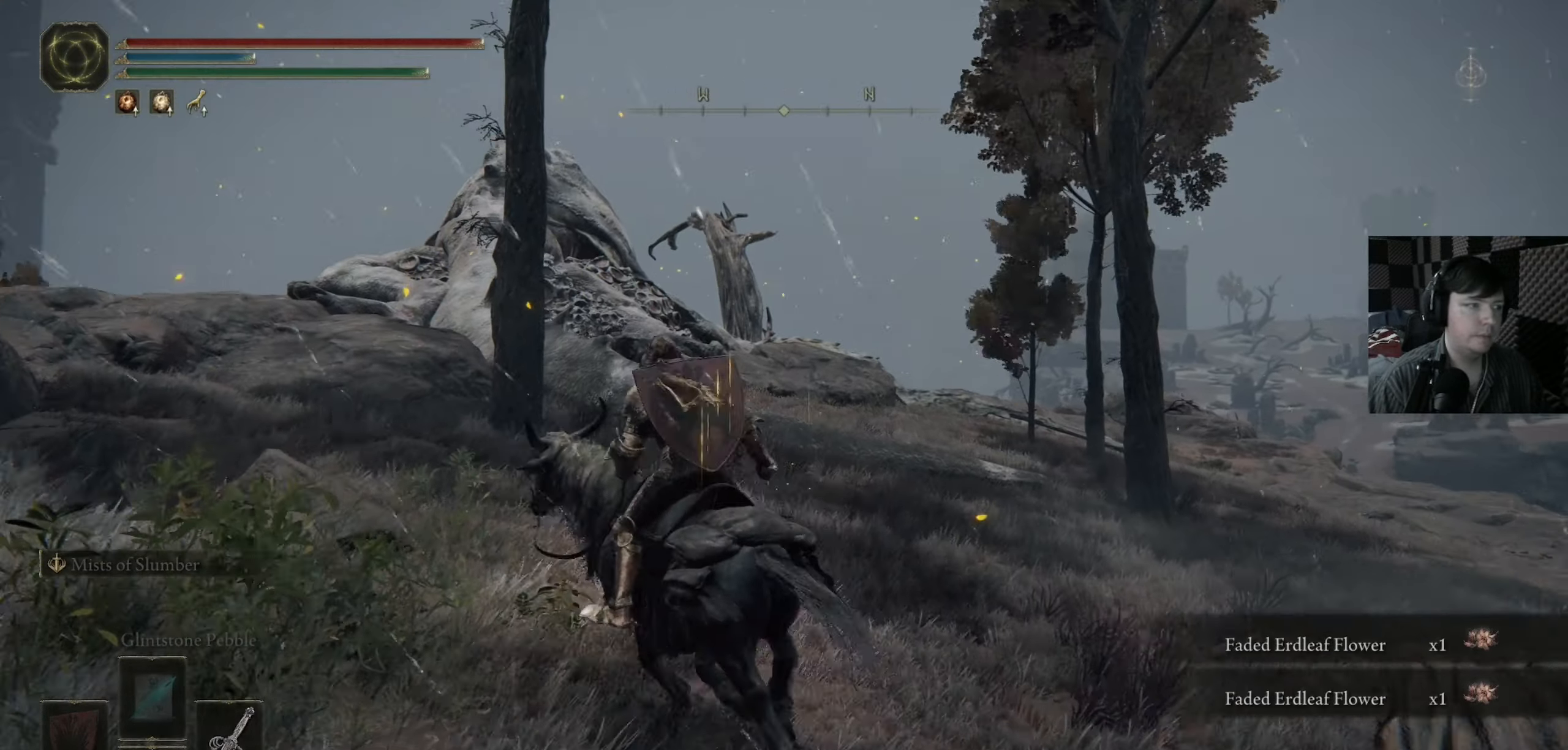
{"buttons": [], "left_stick": "up", "right_stick": "center", "events": [[50, "Y", "down"], [50, "left_stick", "up"], [150, "Y", "up"], [384, "Y", "down"], [467, "Y", "up"]]}
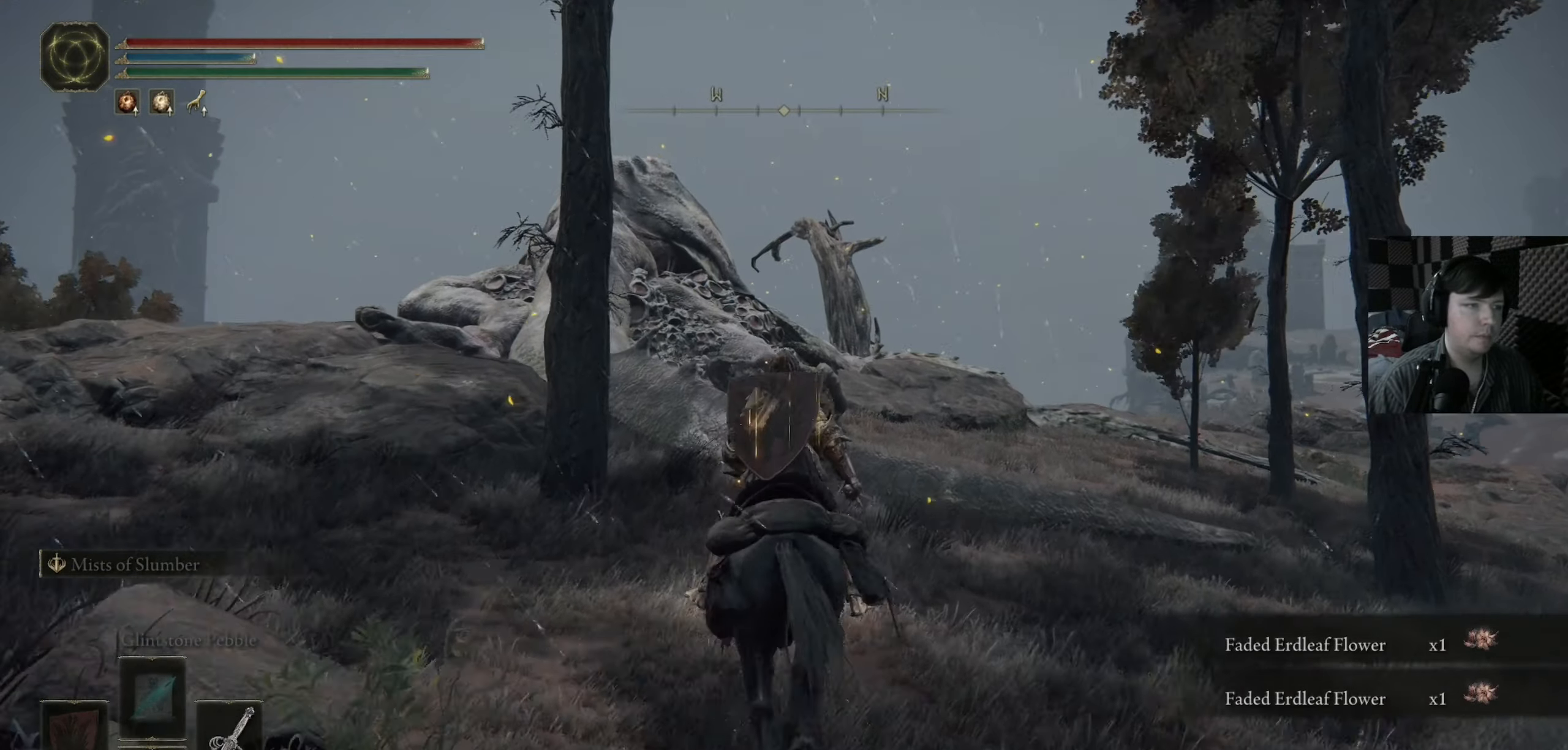
{"buttons": ["B"], "left_stick": "up", "right_stick": "center", "events": [[100, "B", "down"]]}
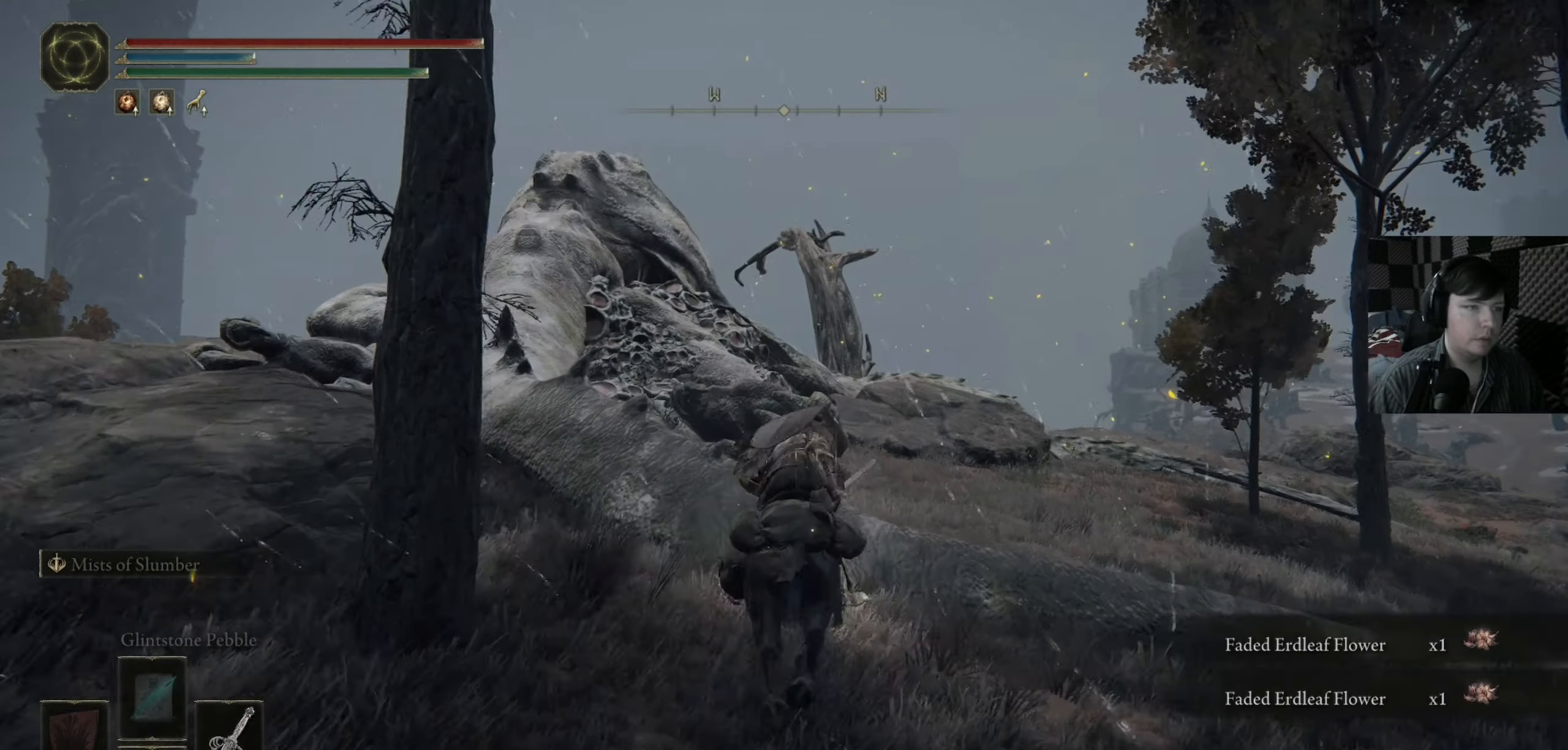
{"buttons": ["A", "B"], "left_stick": "up-left", "right_stick": "center", "events": [[117, "left_stick", "up-left"], [417, "A", "down"]]}
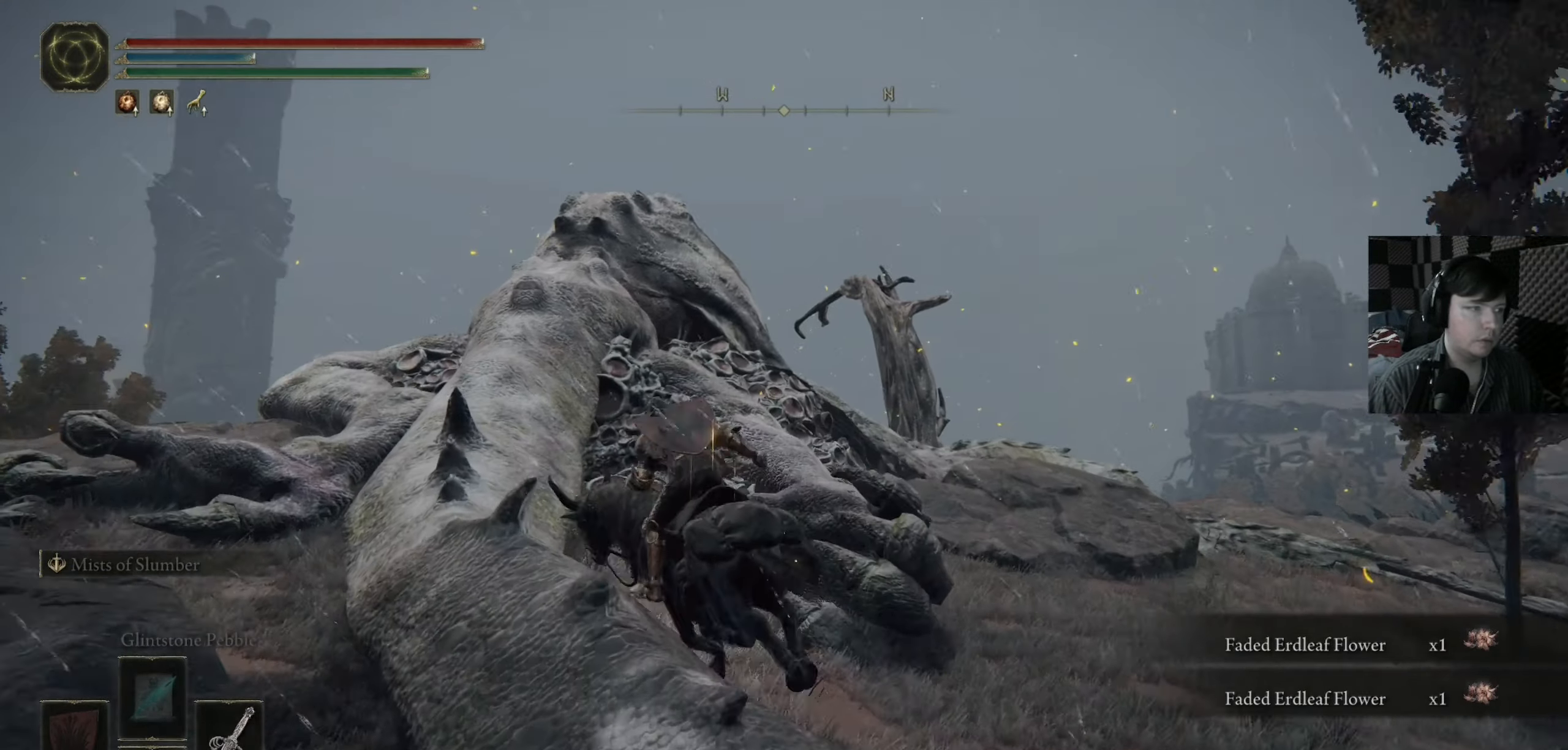
{"buttons": [], "left_stick": "up", "right_stick": "center", "events": [[417, "left_stick", "up"], [467, "A", "up"], [467, "B", "up"]]}
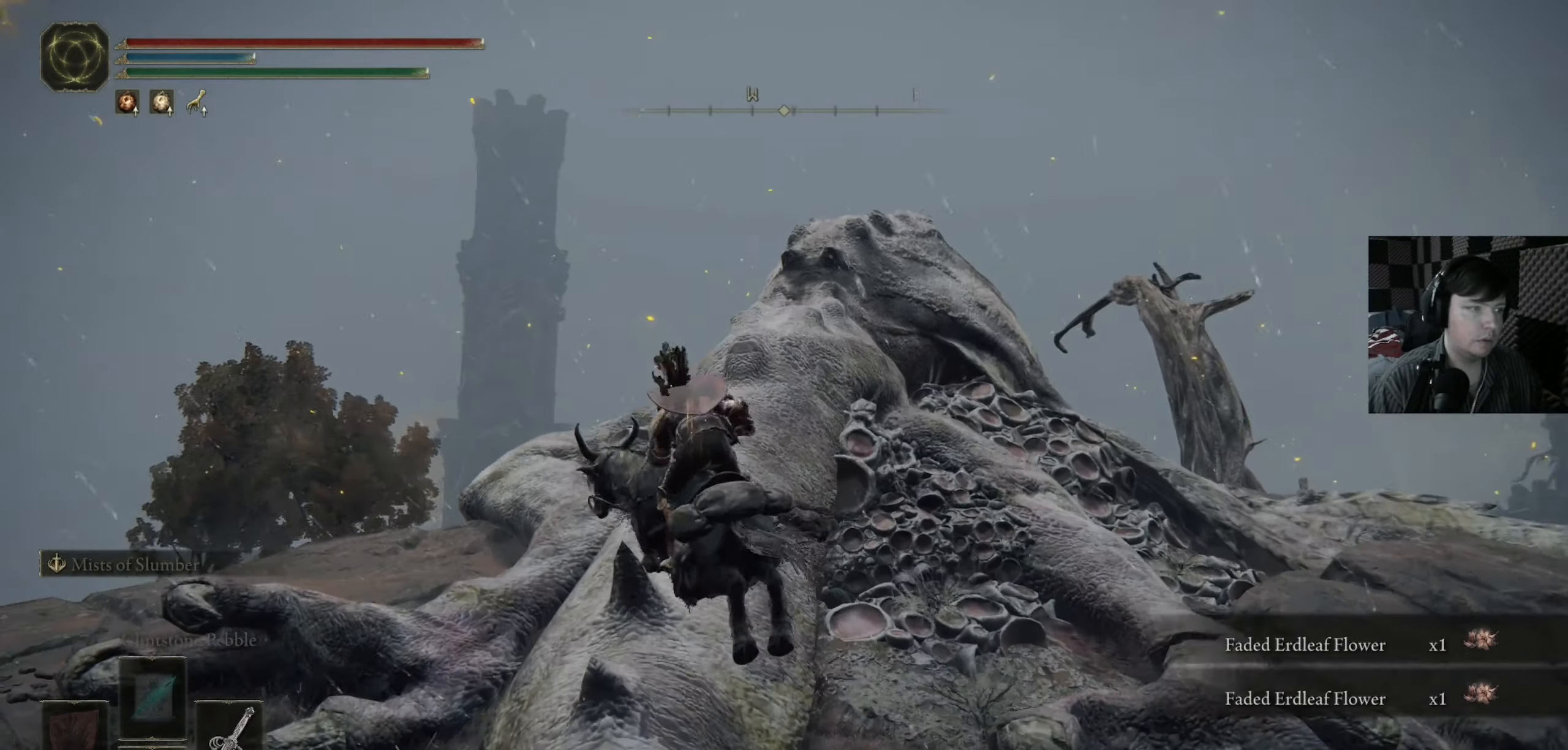
{"buttons": [], "left_stick": "up", "right_stick": "center", "events": [[350, "A", "down"], [484, "A", "up"]]}
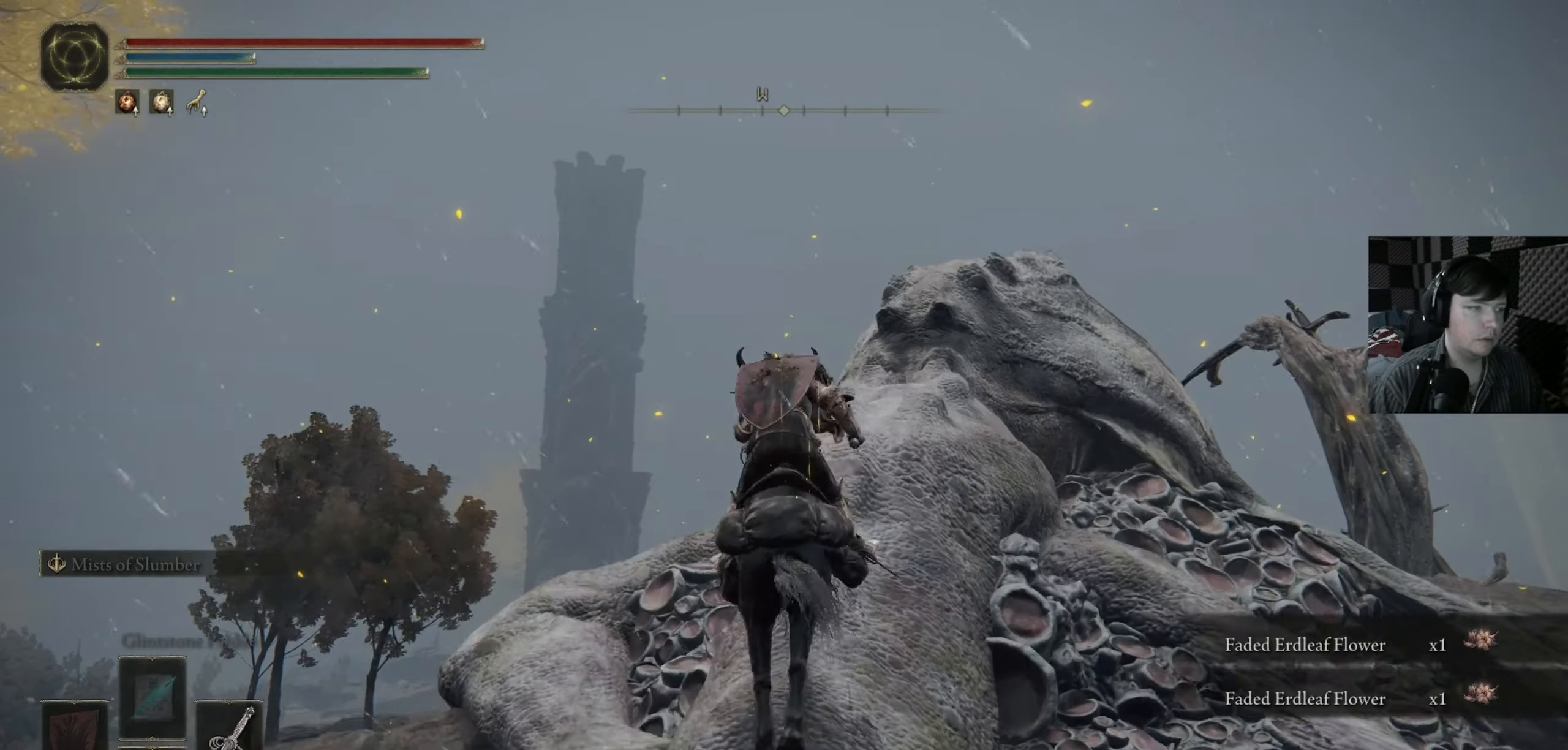
{"buttons": [], "left_stick": "up-right", "right_stick": "down", "events": [[184, "right_stick", "down"], [250, "left_stick", "up-right"]]}